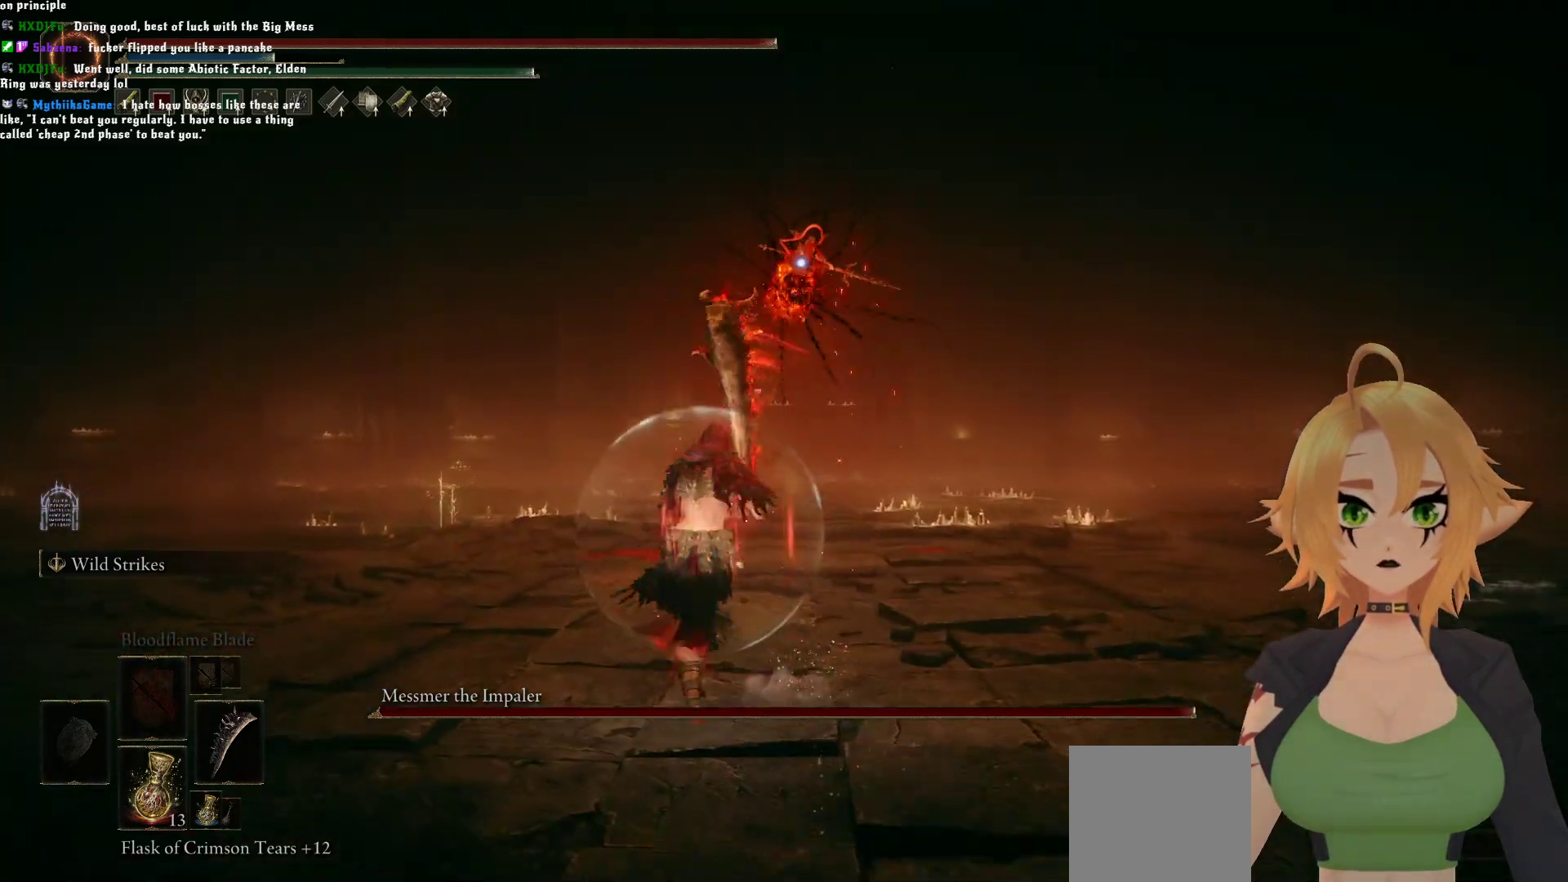
Gameplay with a controller (Xbox layout); each line is a JSON object with the inputs held at the frame after it. "events" lists button and stick changes between this image and that frame as [ms after this image, input, new state], when the widget could be followed in between.
{"buttons": ["B"], "left_stick": "left", "right_stick": "center", "events": [[400, "B", "down"]]}
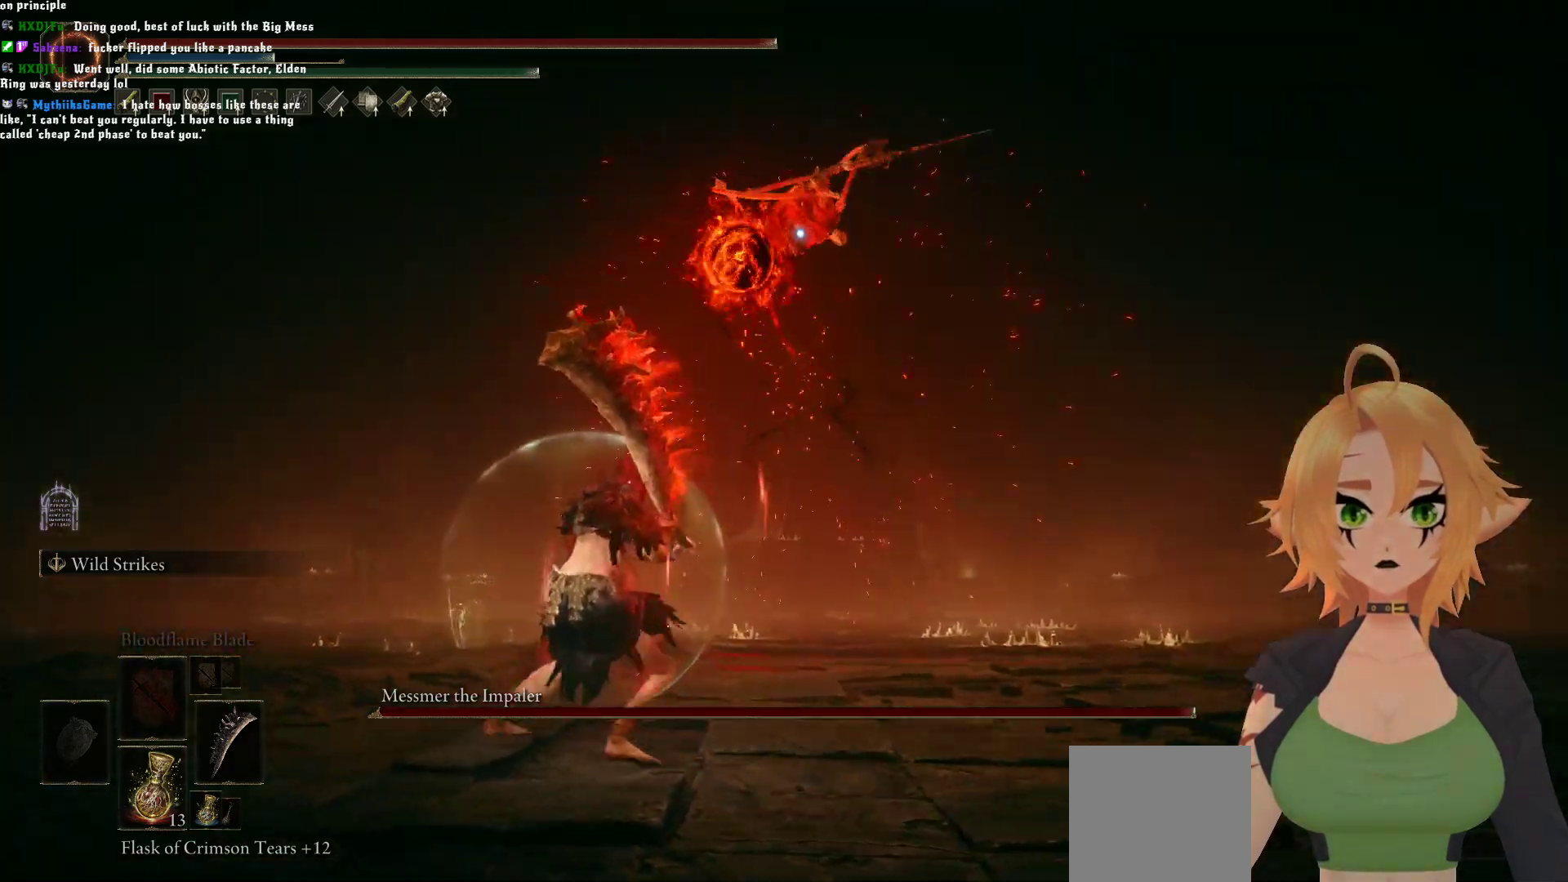
{"buttons": [], "left_stick": "down-left", "right_stick": "center", "events": [[33, "B", "up"], [383, "left_stick", "down-left"]]}
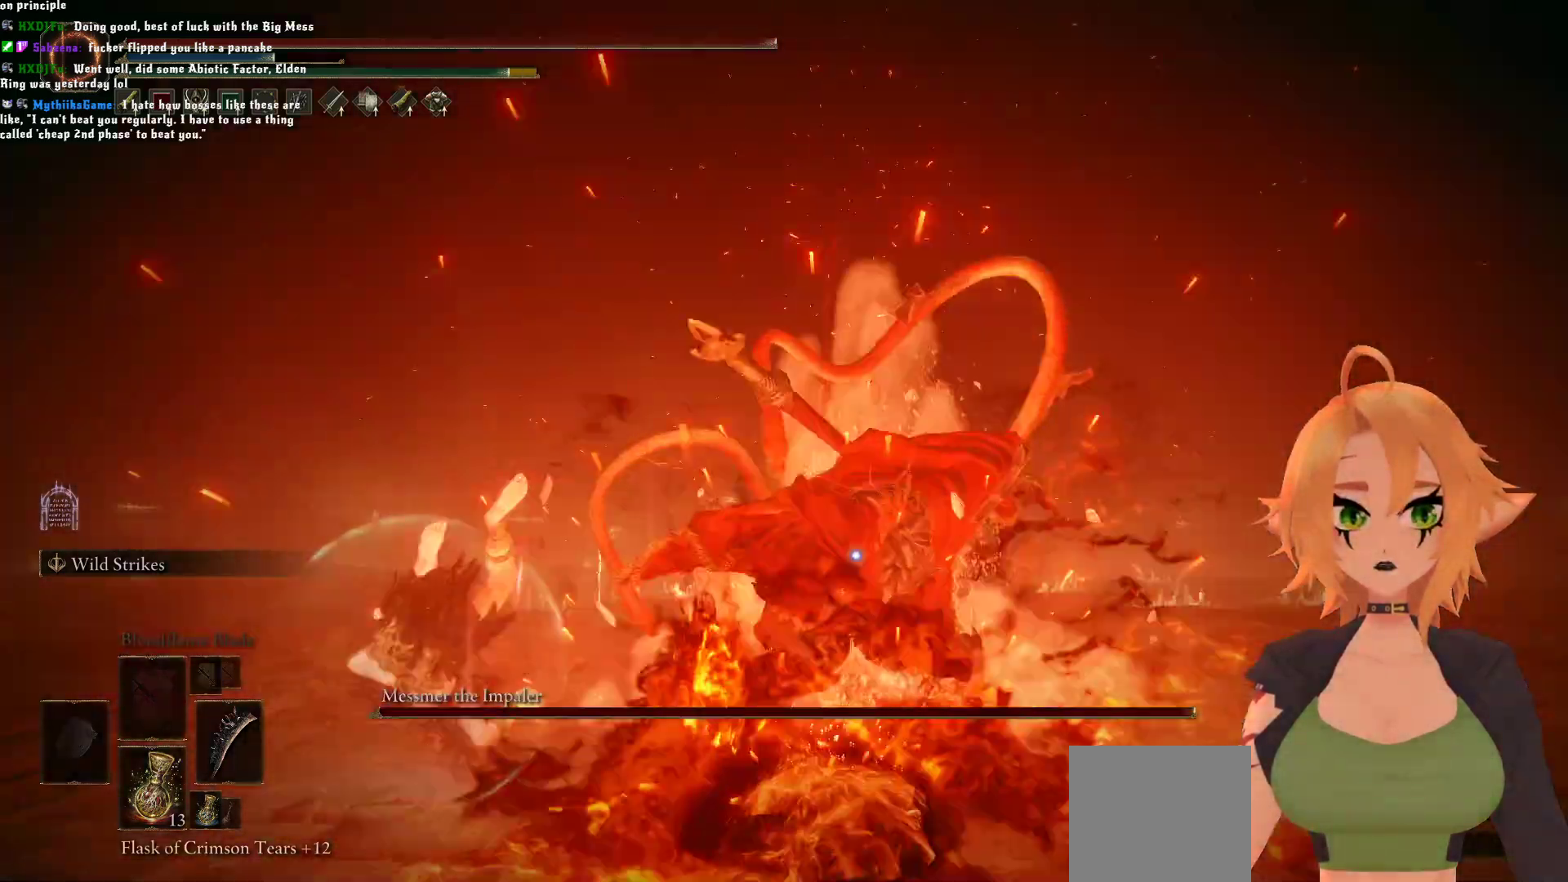
{"buttons": [], "left_stick": "down-left", "right_stick": "center", "events": [[200, "B", "down"], [383, "B", "up"]]}
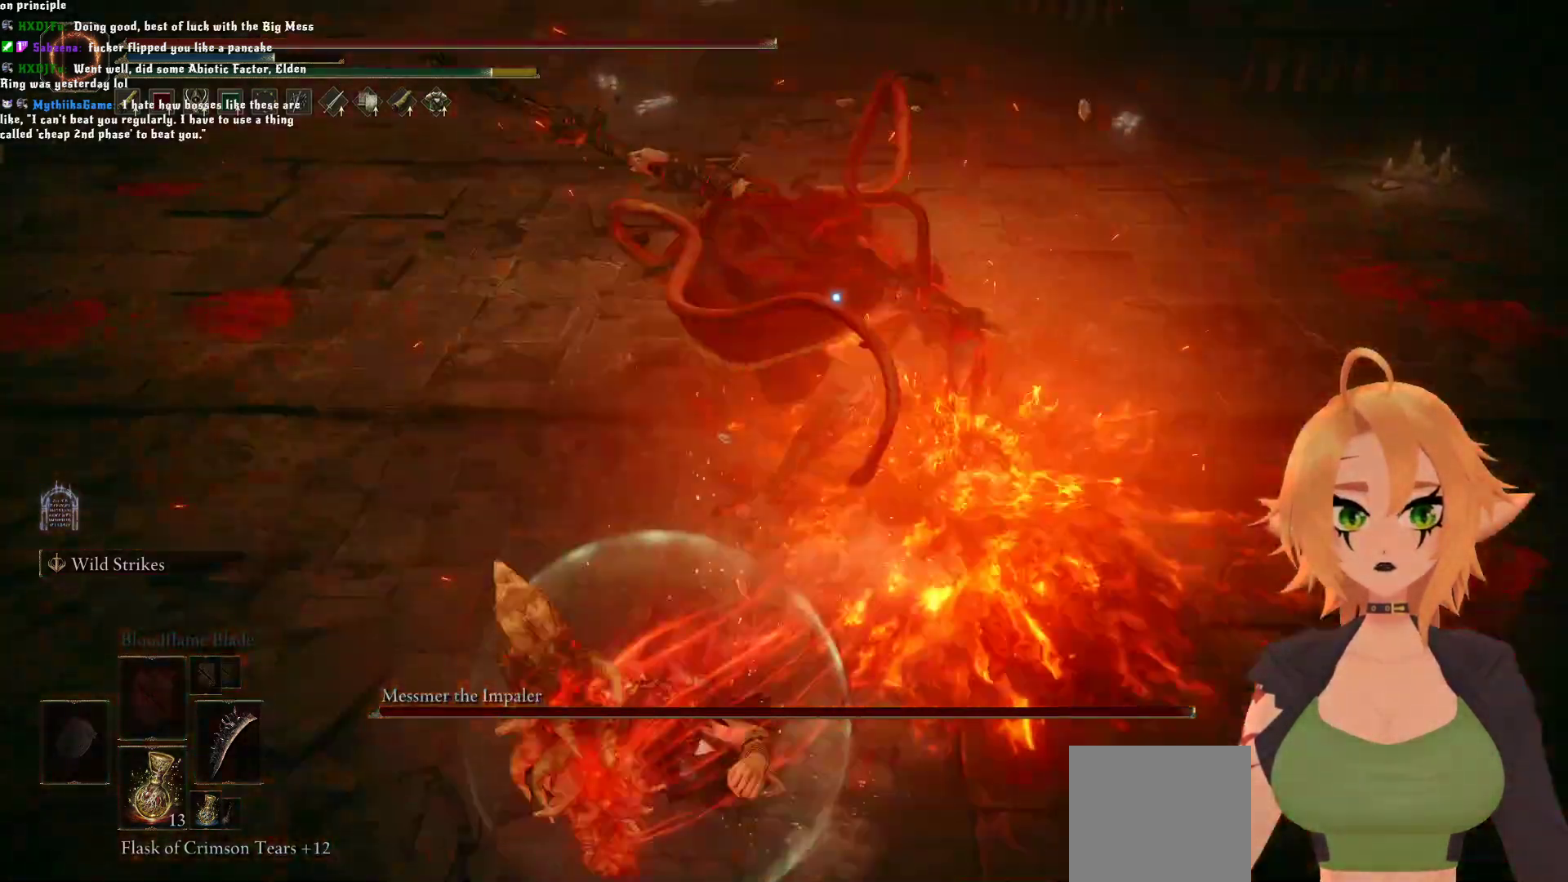
{"buttons": ["B"], "left_stick": "up", "right_stick": "center", "events": [[450, "B", "down"], [483, "left_stick", "up"]]}
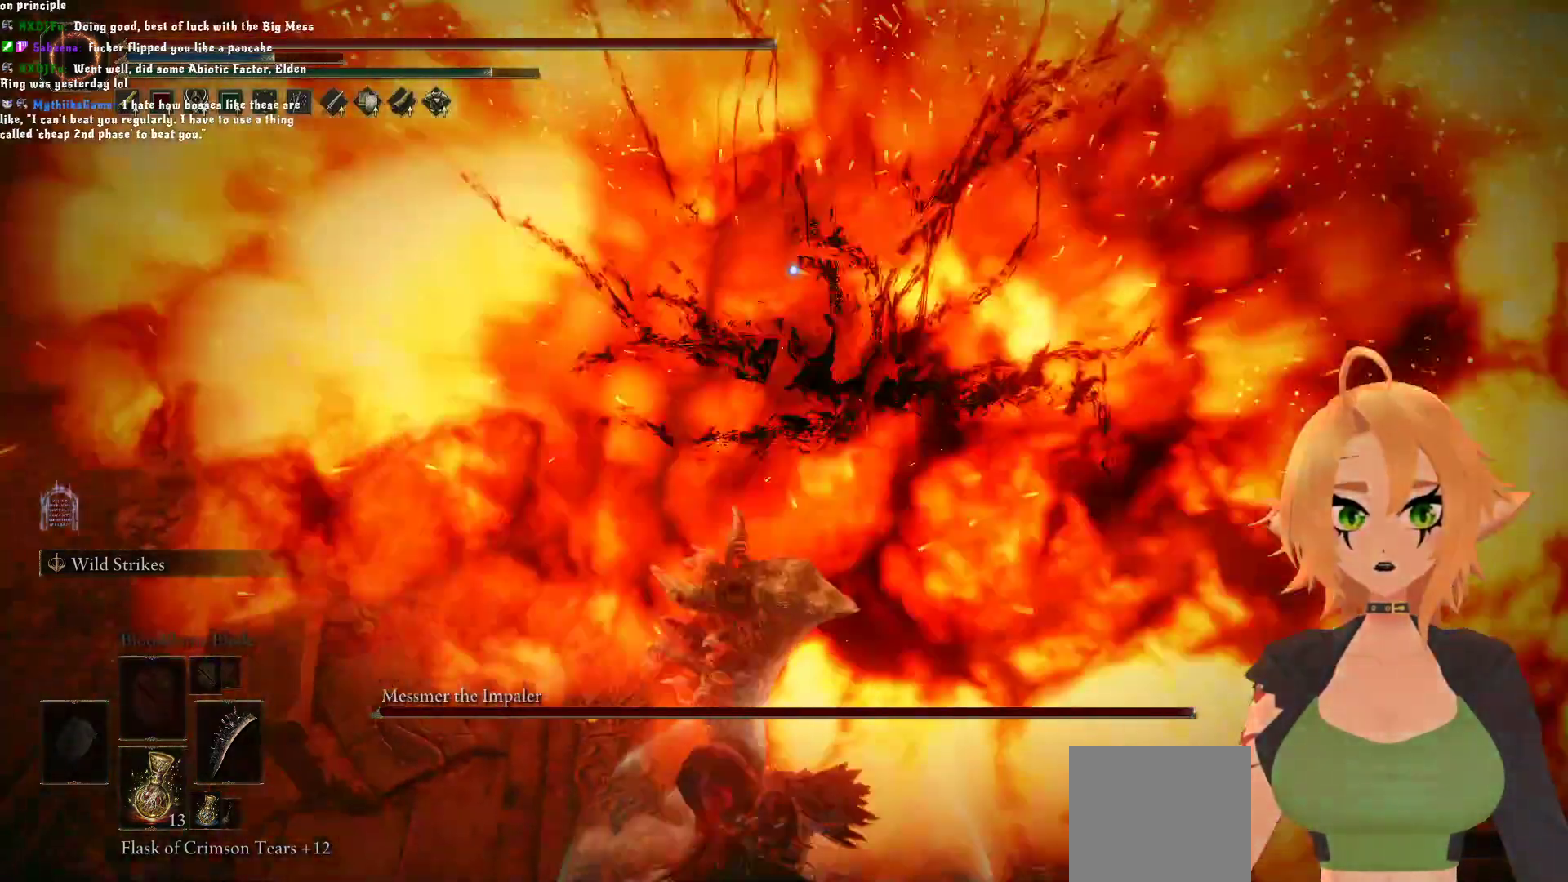
{"buttons": [], "left_stick": "up", "right_stick": "center", "events": [[350, "A", "down"], [433, "B", "up"], [500, "A", "up"]]}
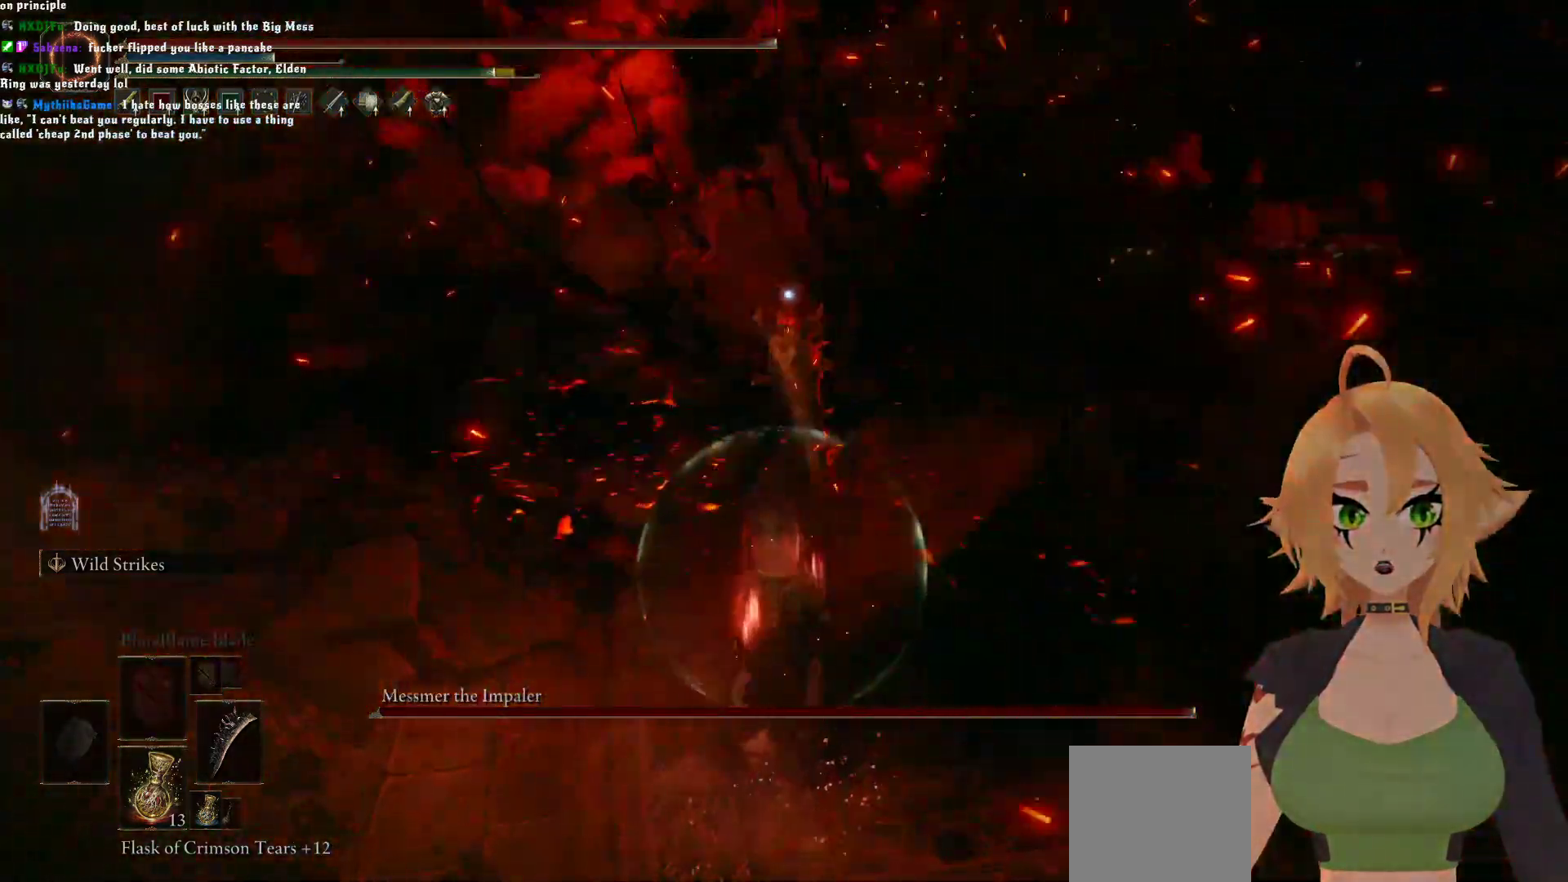
{"buttons": ["R2"], "left_stick": "center", "right_stick": "center", "events": [[83, "R2", "down"], [450, "left_stick", "center"]]}
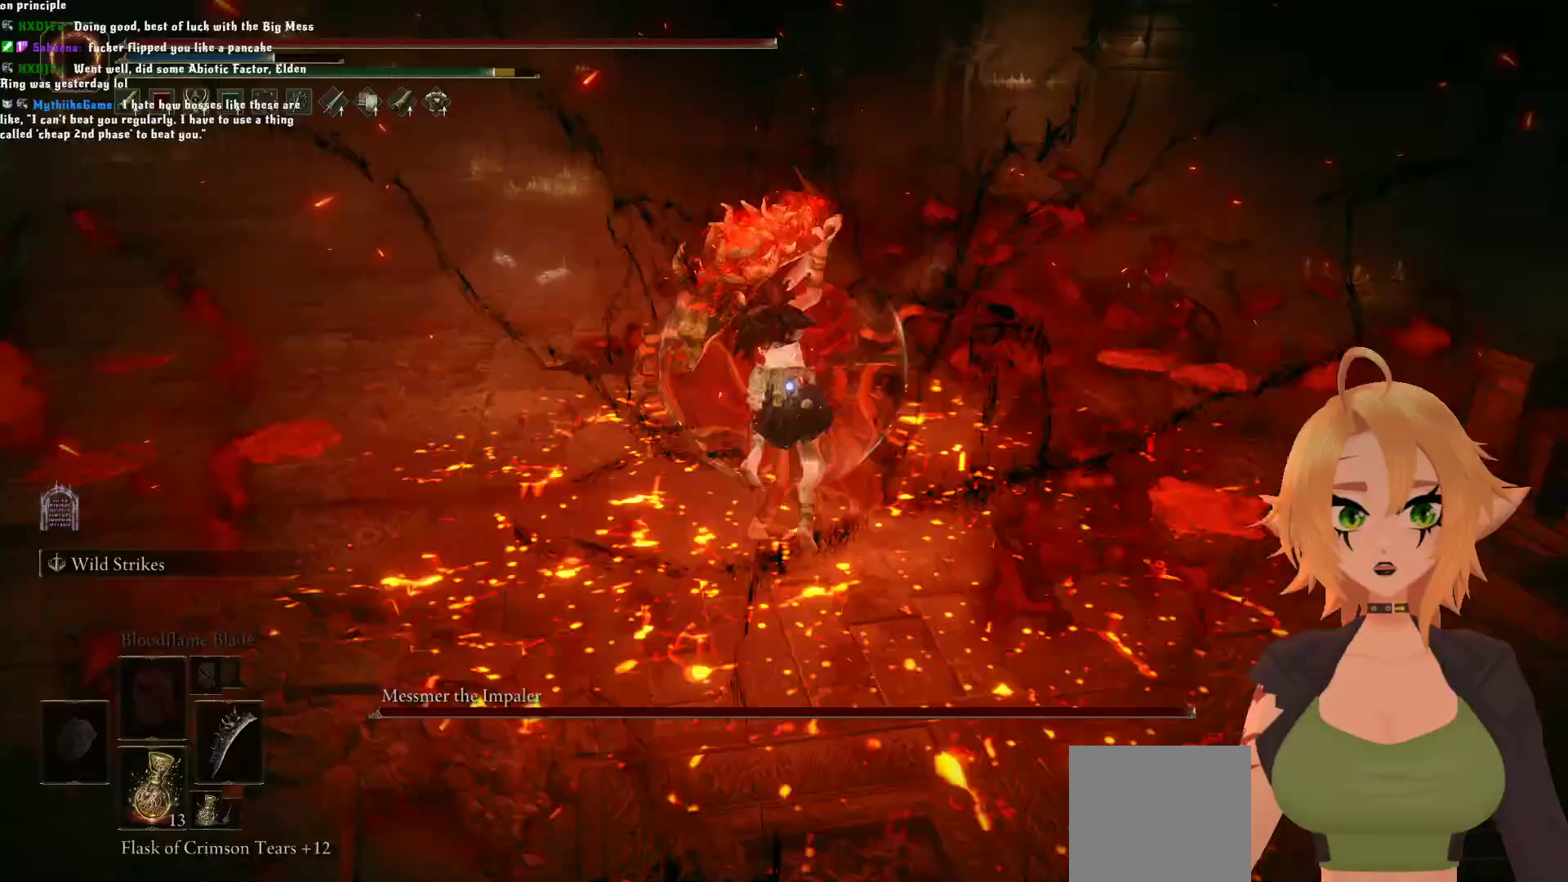
{"buttons": [], "left_stick": "center", "right_stick": "center", "events": [[83, "R2", "up"]]}
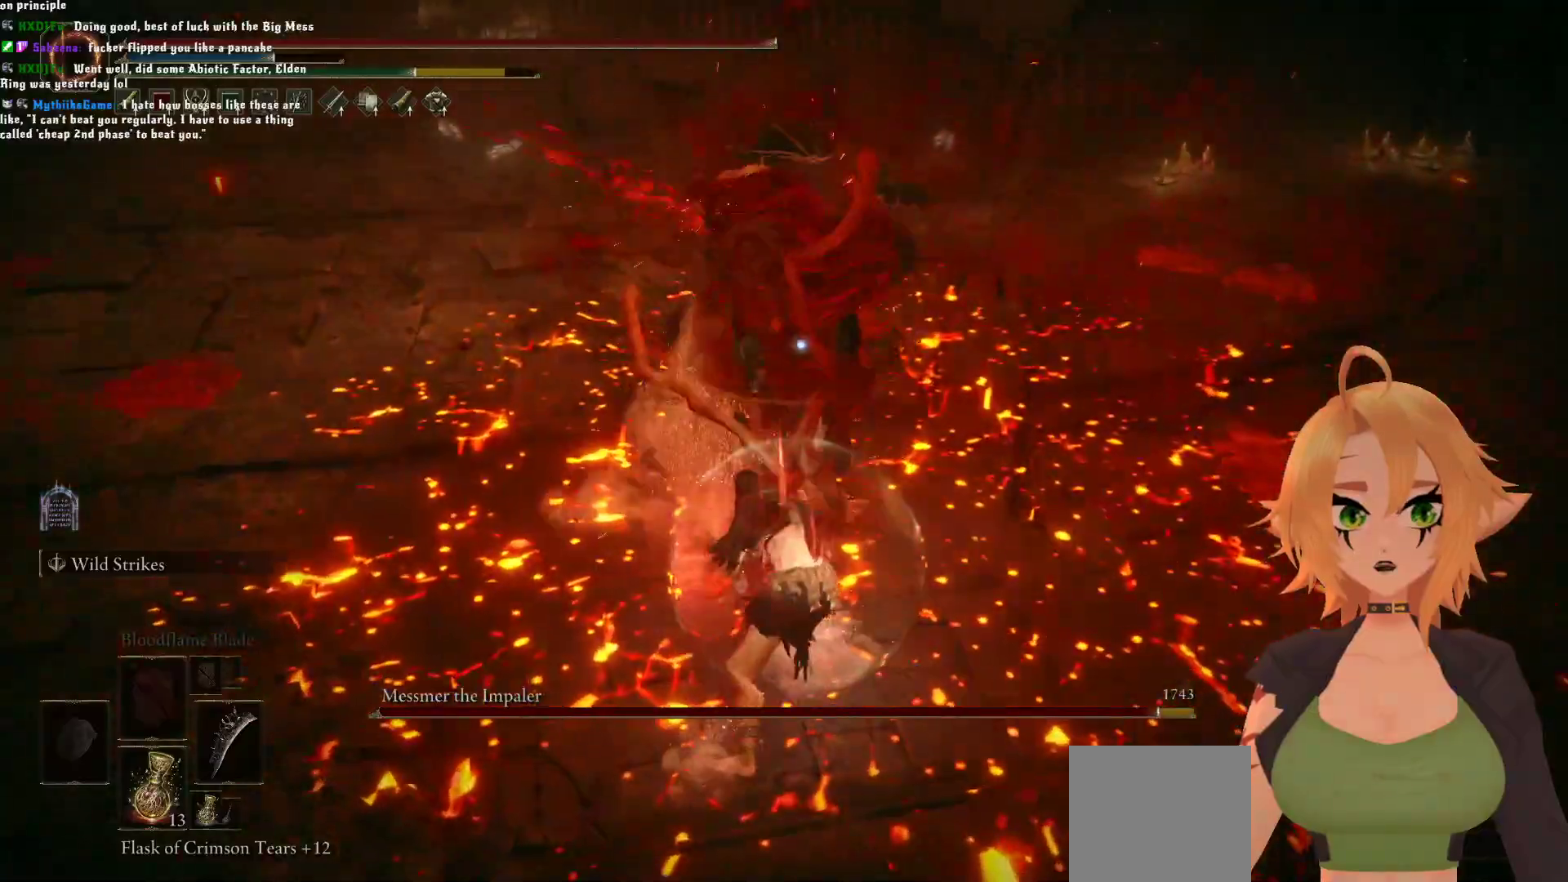
{"buttons": [], "left_stick": "up", "right_stick": "center", "events": [[417, "left_stick", "up"]]}
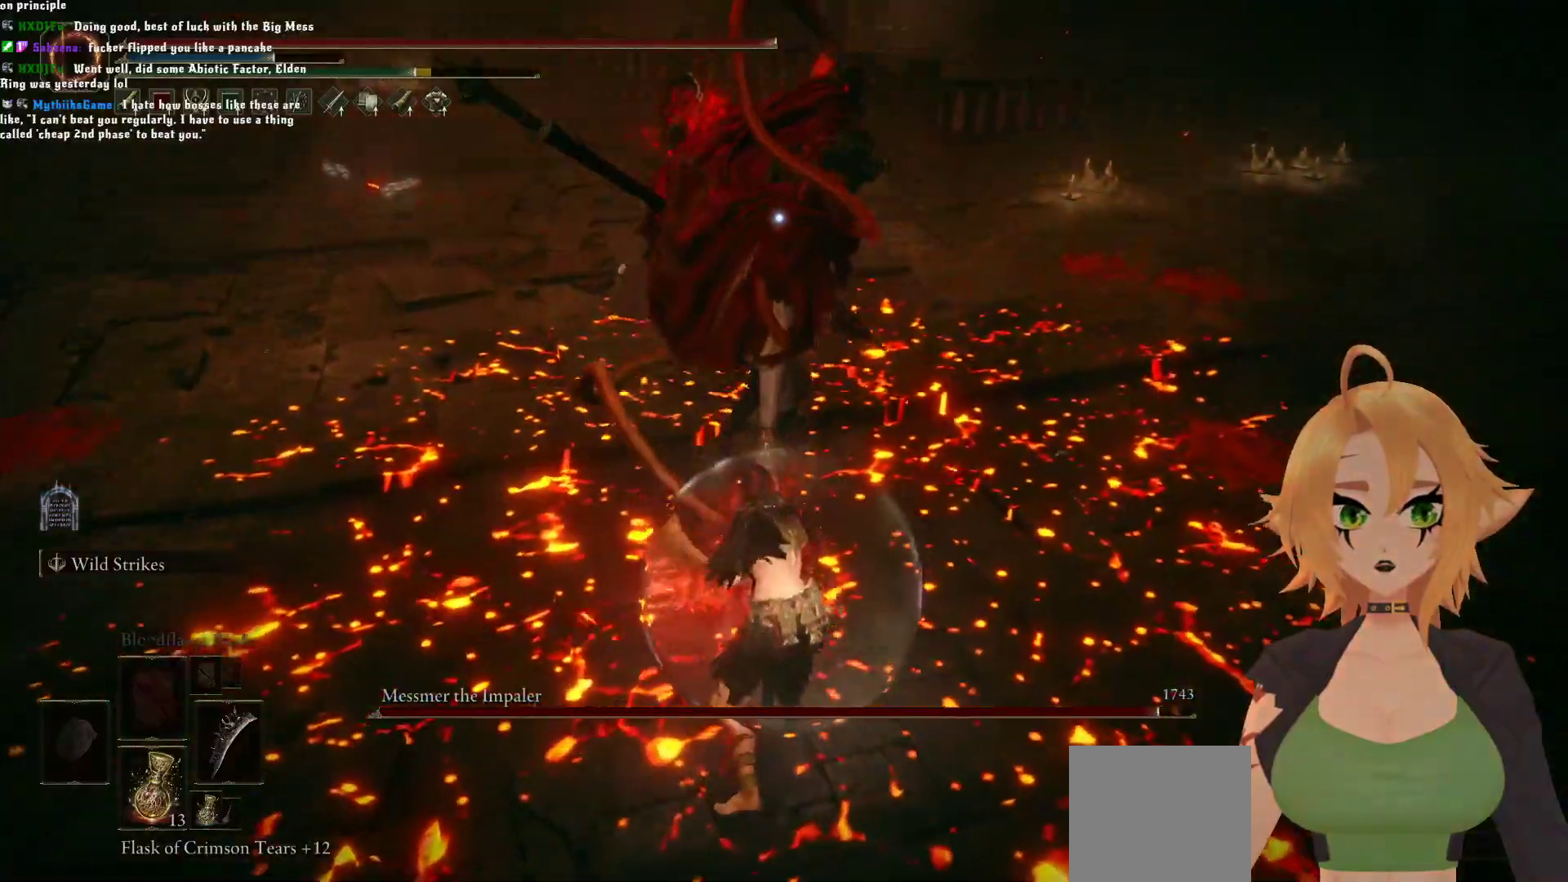
{"buttons": ["R2"], "left_stick": "up", "right_stick": "center", "events": [[33, "A", "down"], [167, "A", "up"], [283, "R2", "down"]]}
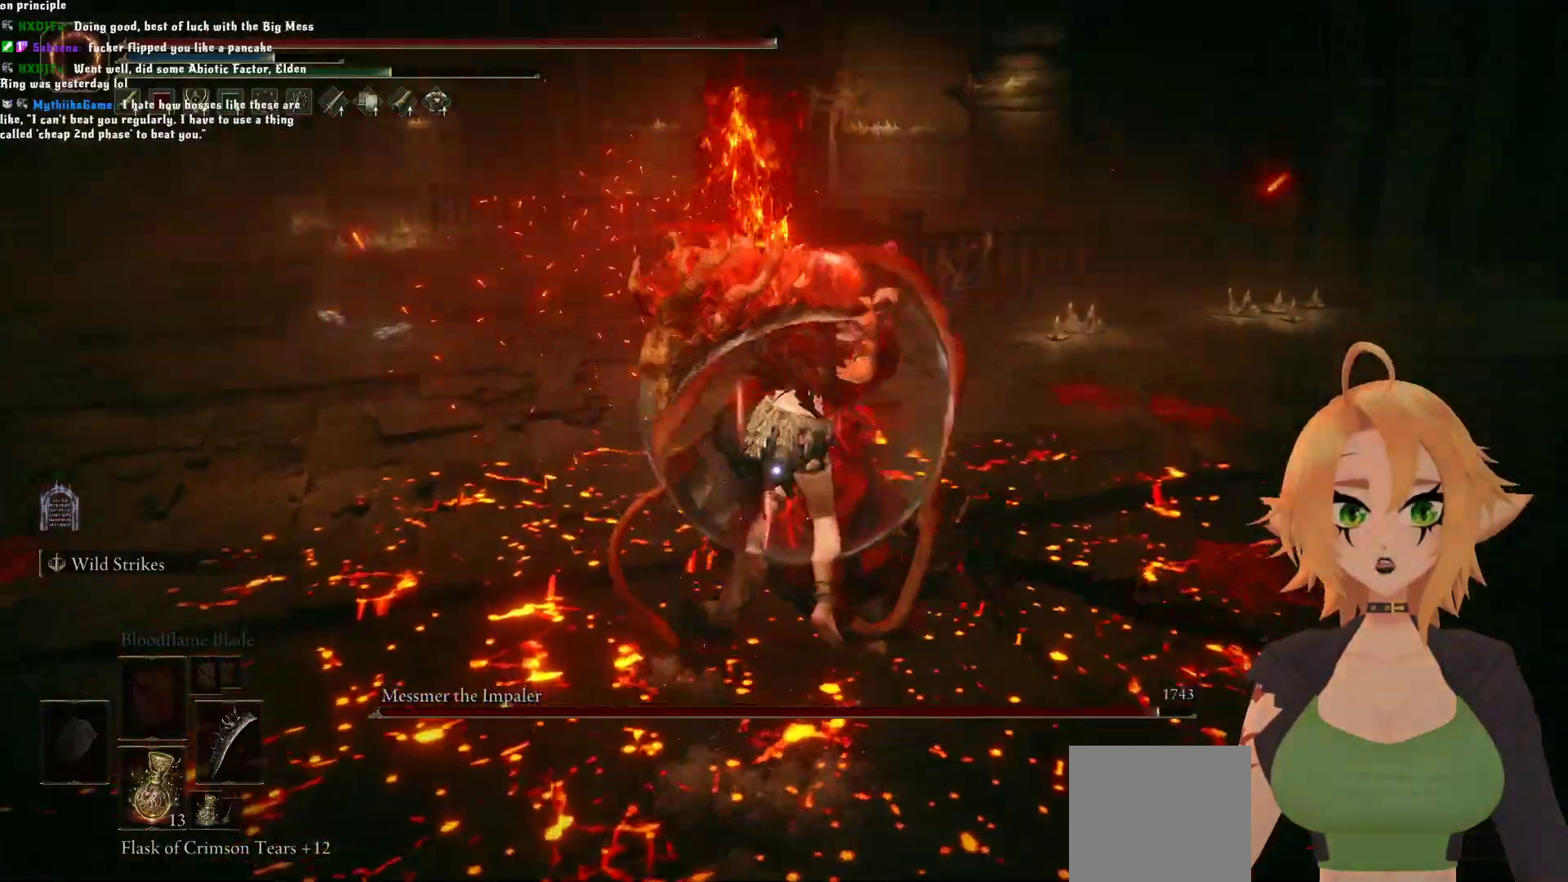
{"buttons": [], "left_stick": "center", "right_stick": "center", "events": [[367, "R2", "up"], [450, "left_stick", "center"]]}
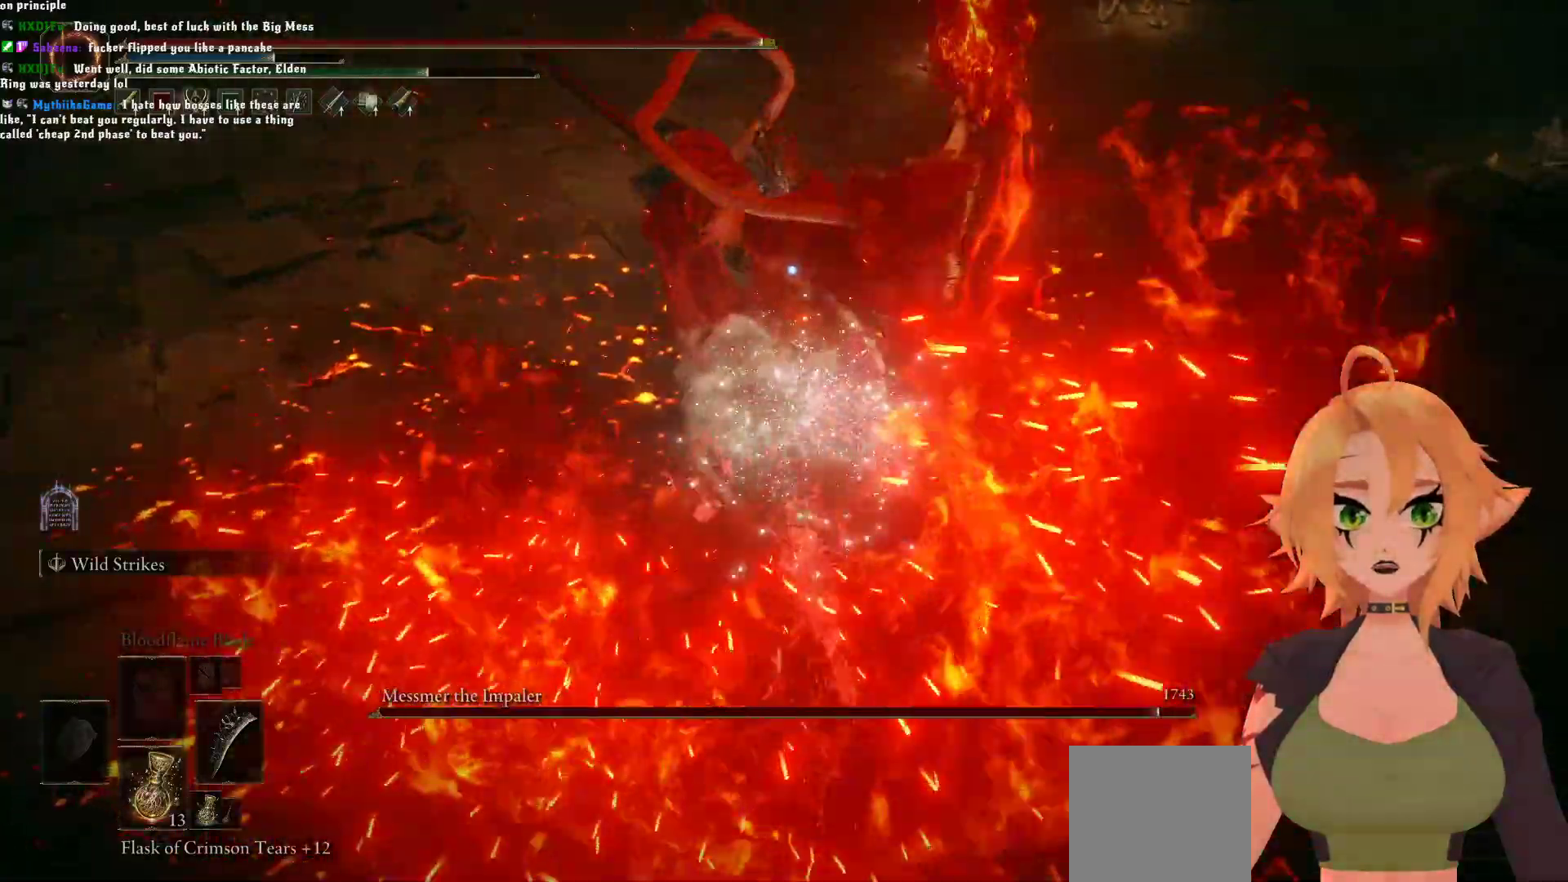
{"buttons": ["B"], "left_stick": "down", "right_stick": "center", "events": [[317, "left_stick", "down"], [350, "B", "down"]]}
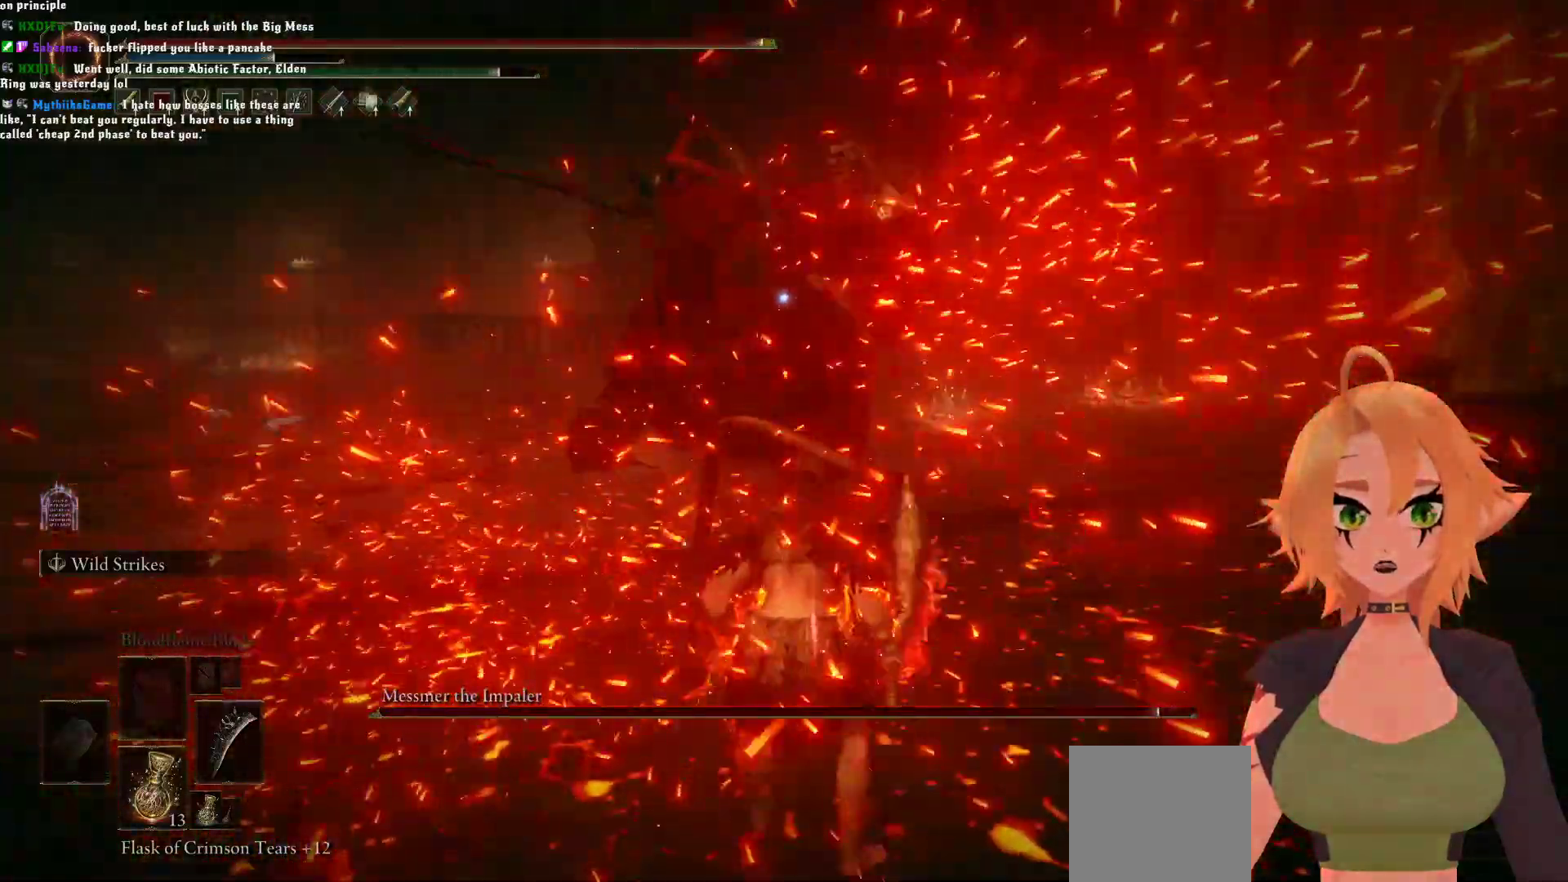
{"buttons": [], "left_stick": "down", "right_stick": "center", "events": [[50, "B", "up"]]}
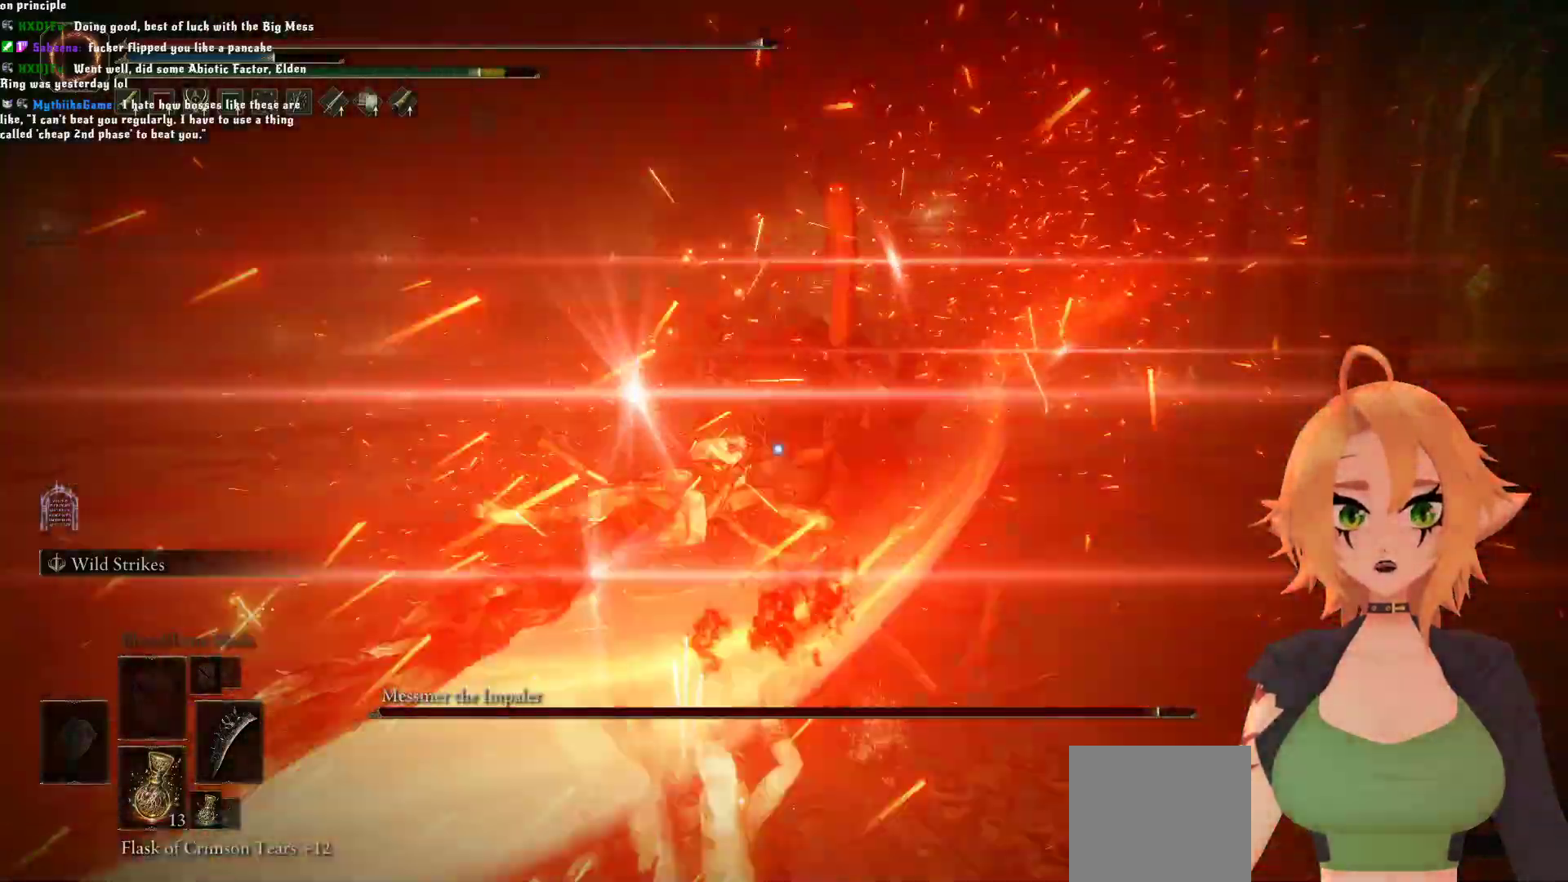
{"buttons": [], "left_stick": "up", "right_stick": "center", "events": [[17, "left_stick", "center"], [433, "left_stick", "up"]]}
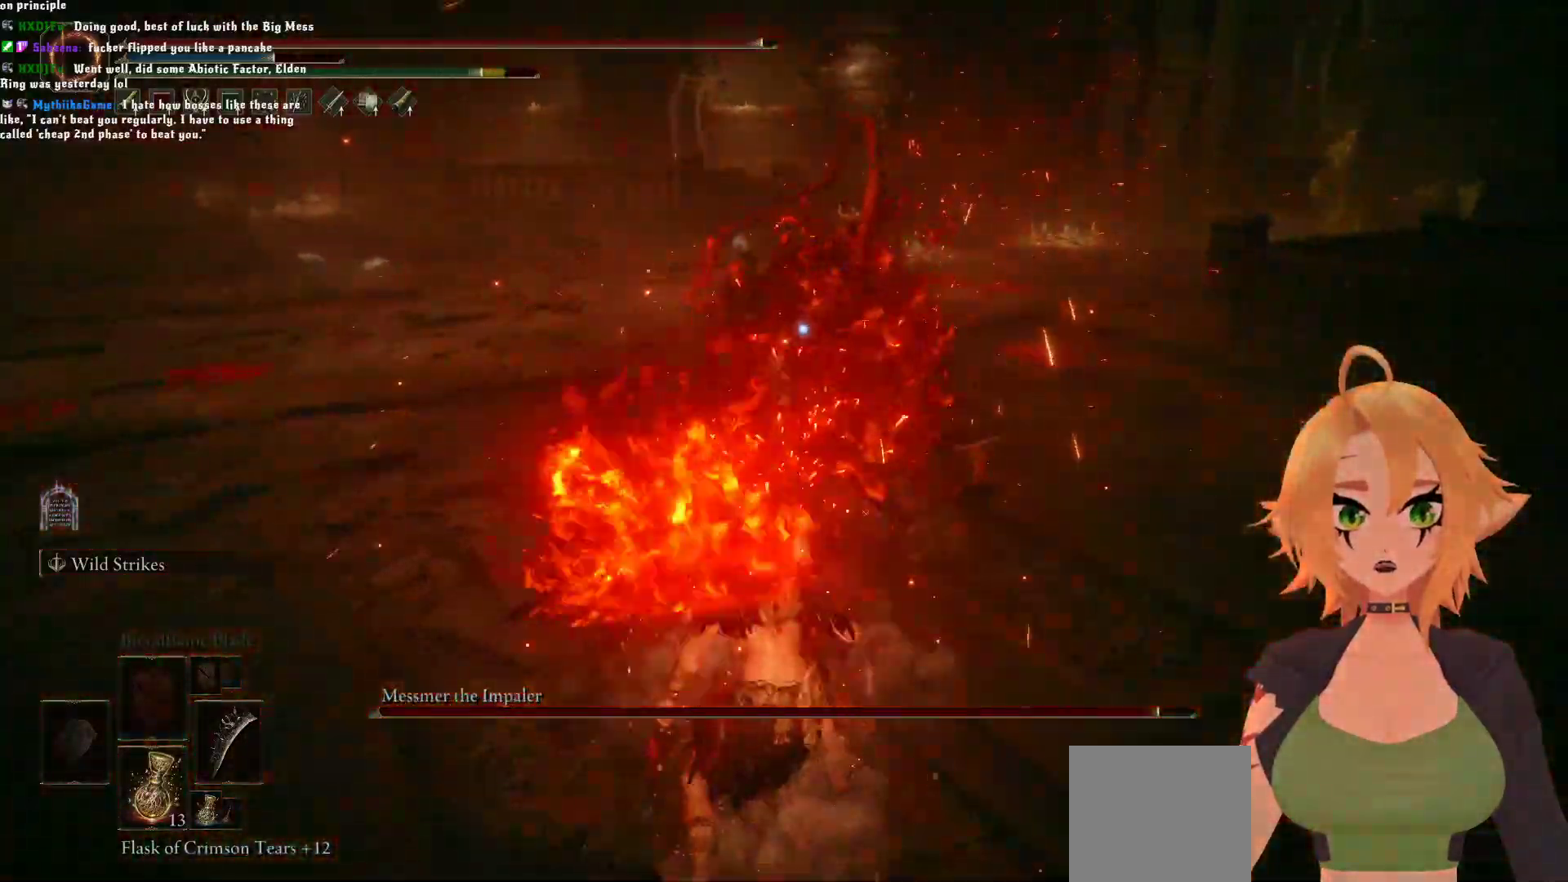
{"buttons": ["R2"], "left_stick": "up", "right_stick": "center", "events": [[33, "A", "down"], [200, "A", "up"], [233, "R2", "down"]]}
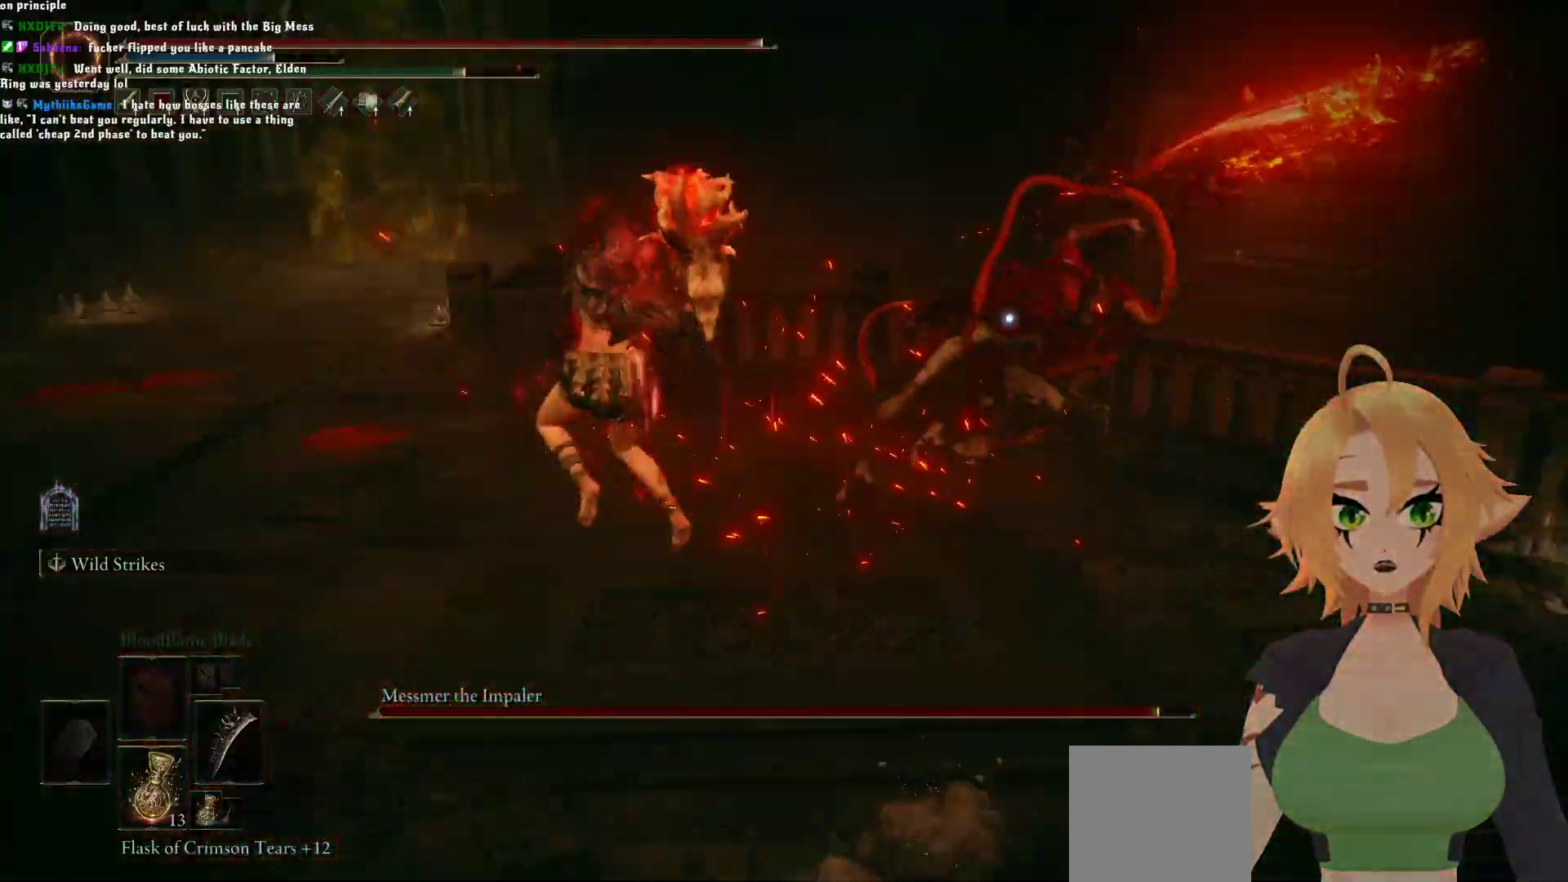
{"buttons": [], "left_stick": "up", "right_stick": "center", "events": [[400, "R2", "up"]]}
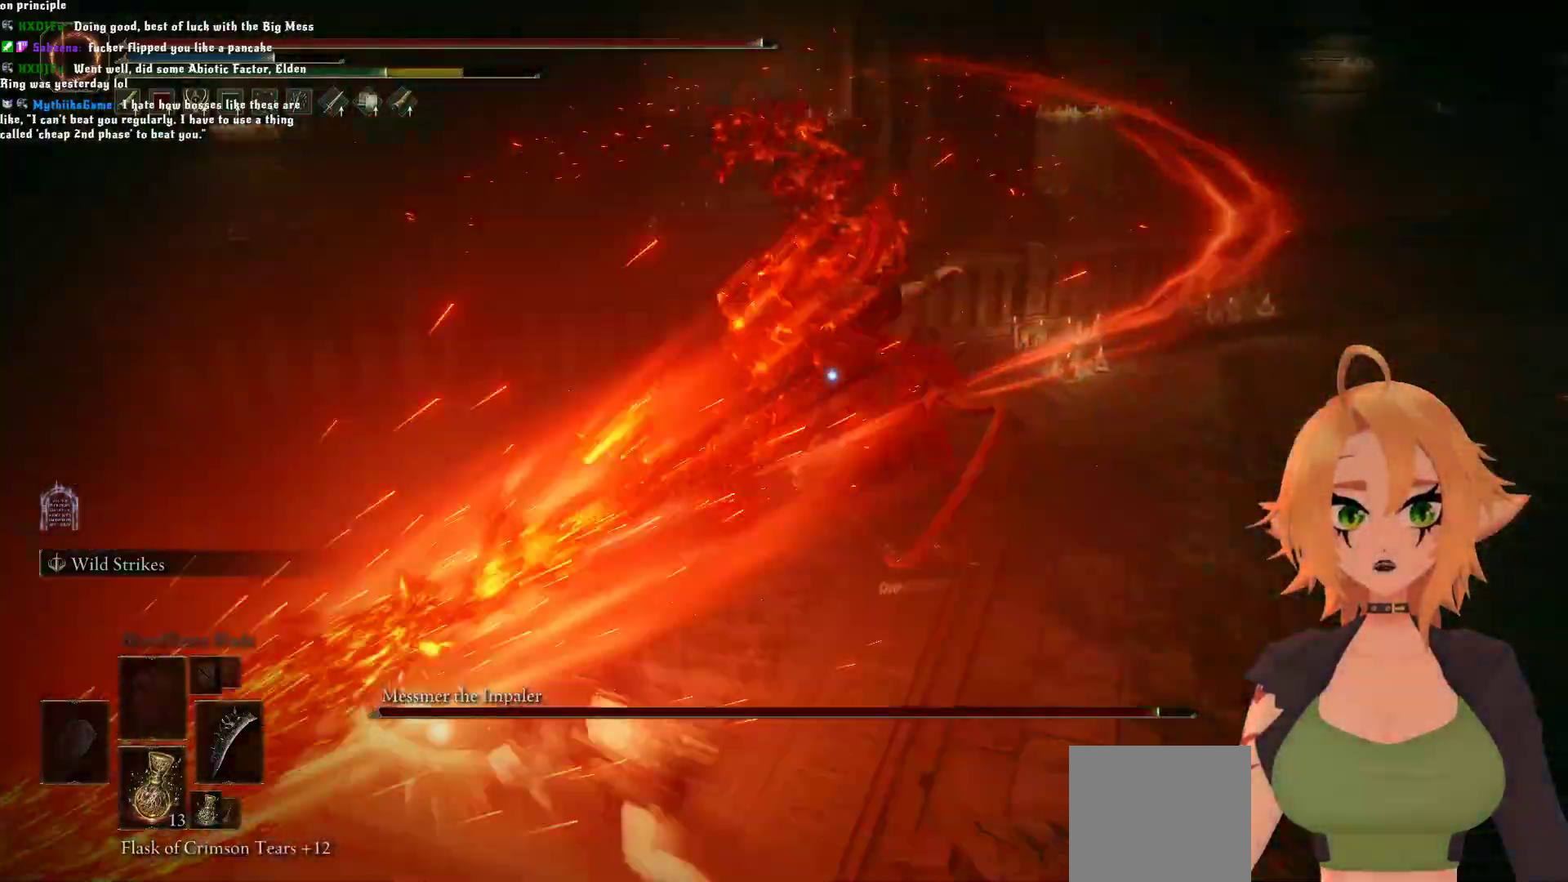
{"buttons": [], "left_stick": "center", "right_stick": "center", "events": [[17, "B", "down"], [183, "B", "up"], [500, "left_stick", "center"]]}
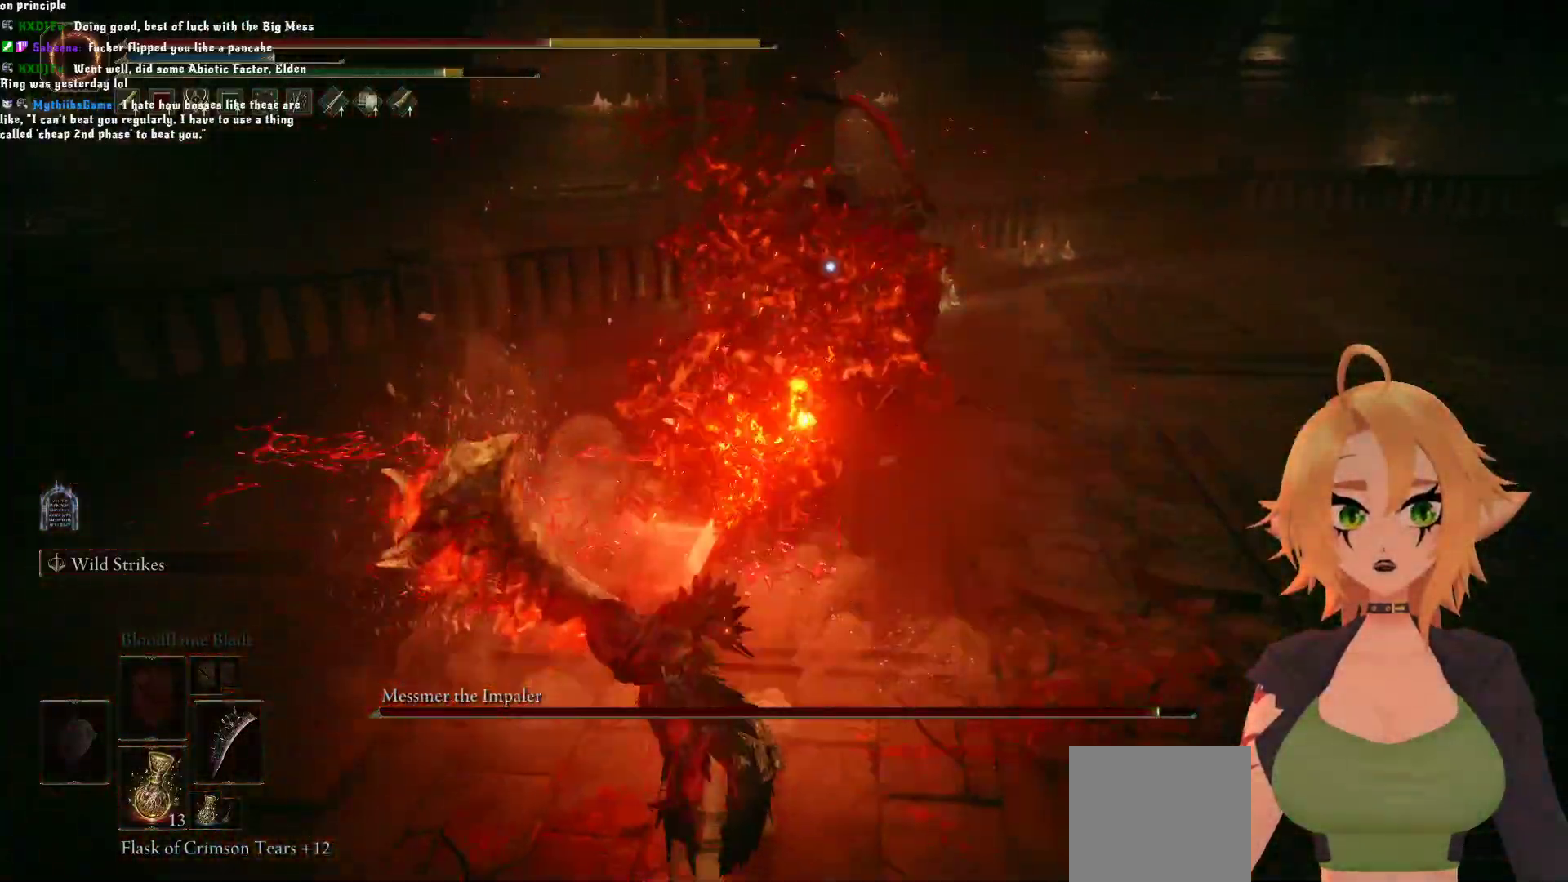
{"buttons": ["B"], "left_stick": "up", "right_stick": "center", "events": [[233, "left_stick", "up"], [367, "B", "down"]]}
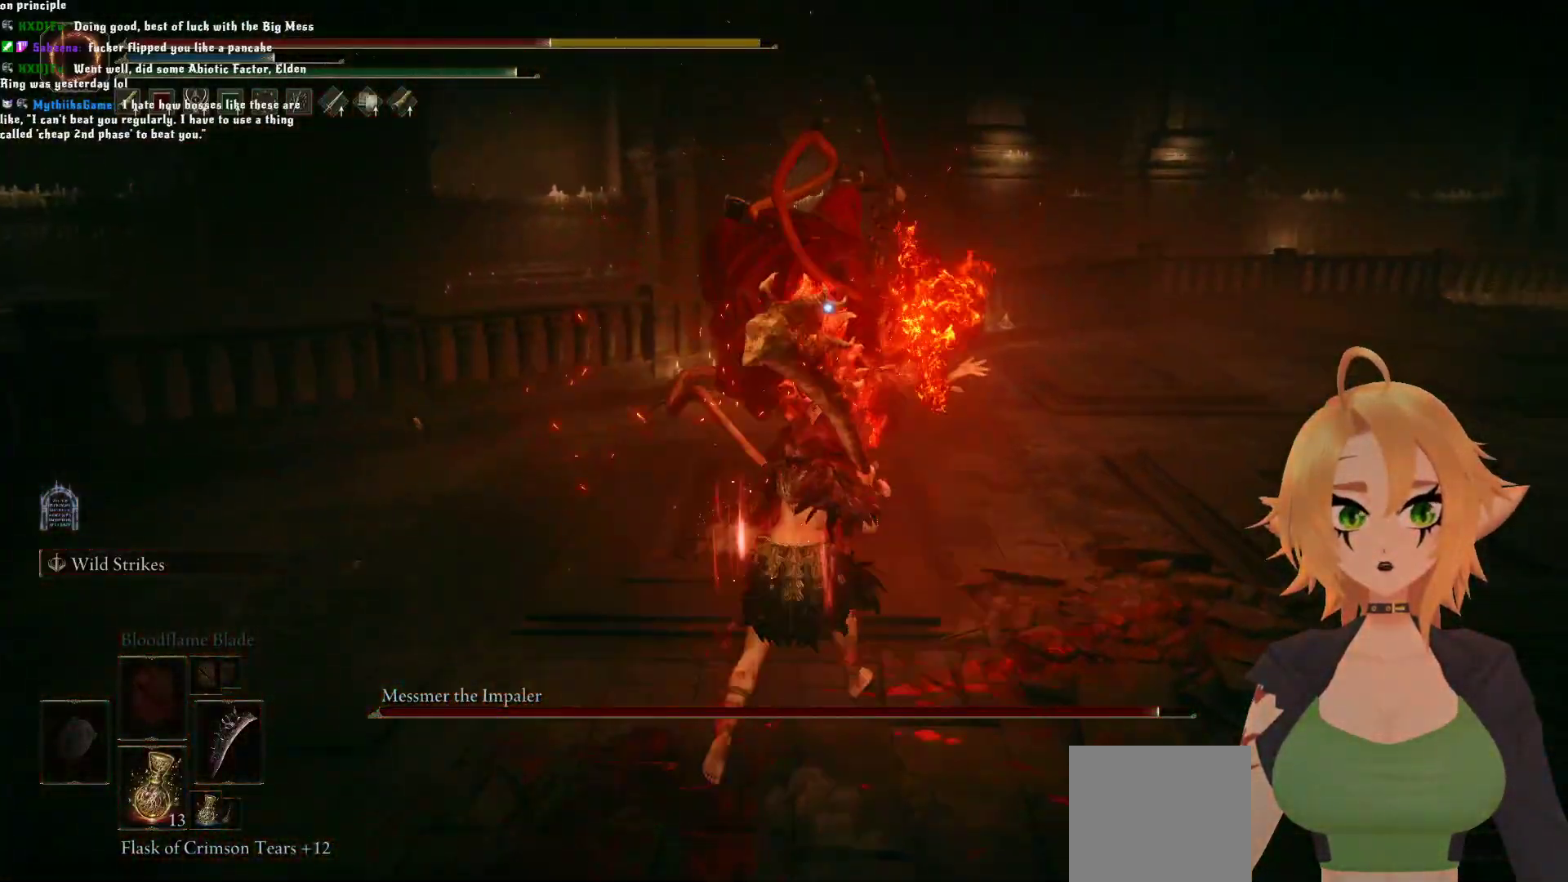
{"buttons": [], "left_stick": "center", "right_stick": "center", "events": [[50, "B", "up"], [117, "left_stick", "center"]]}
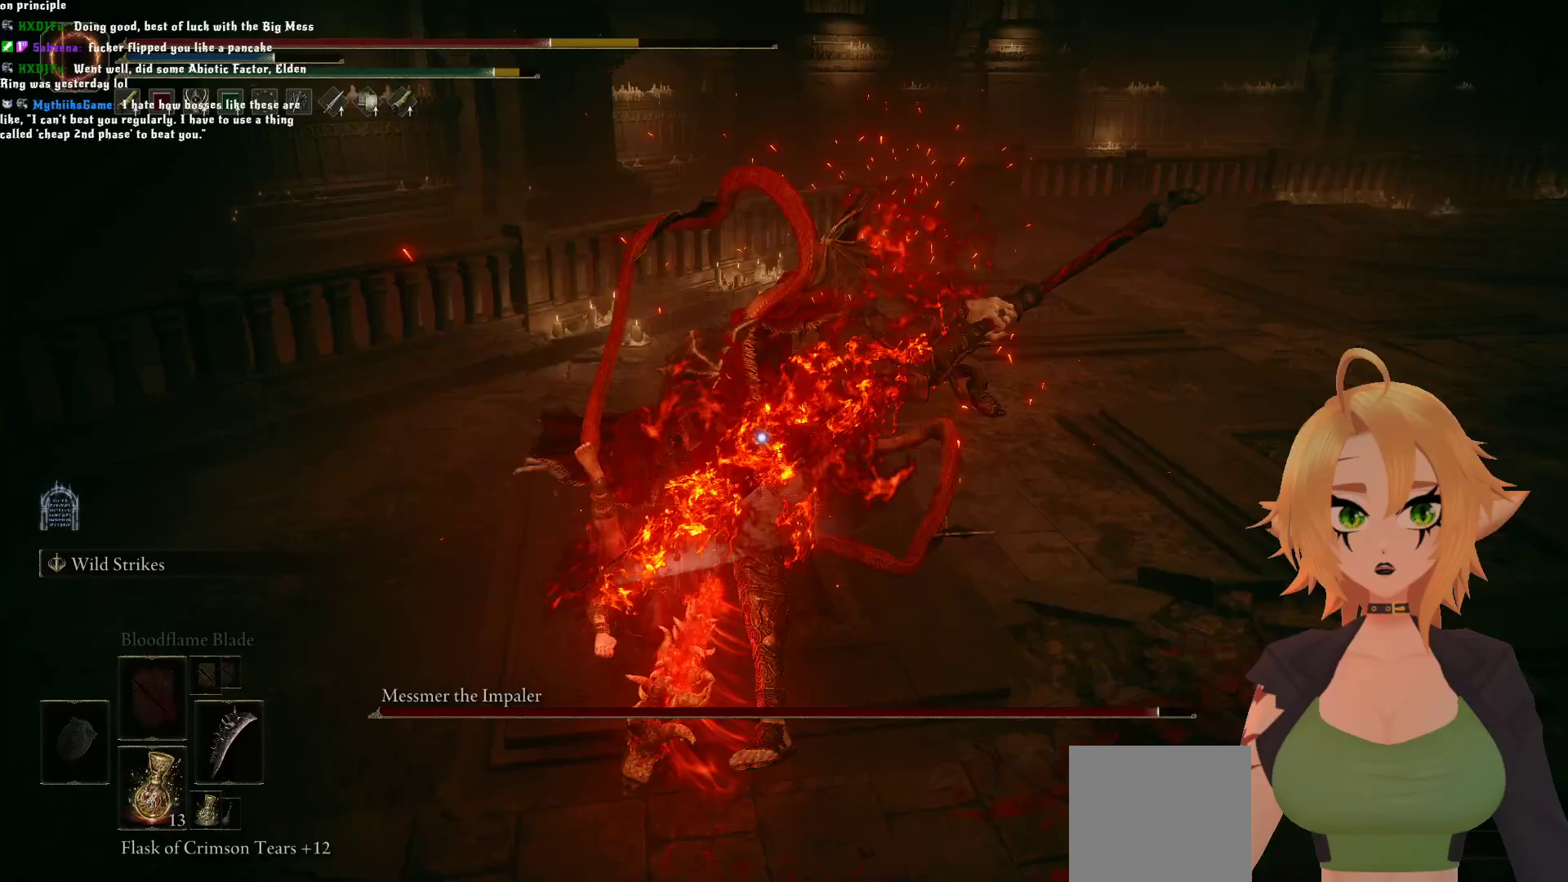
{"buttons": [], "left_stick": "center", "right_stick": "center", "events": []}
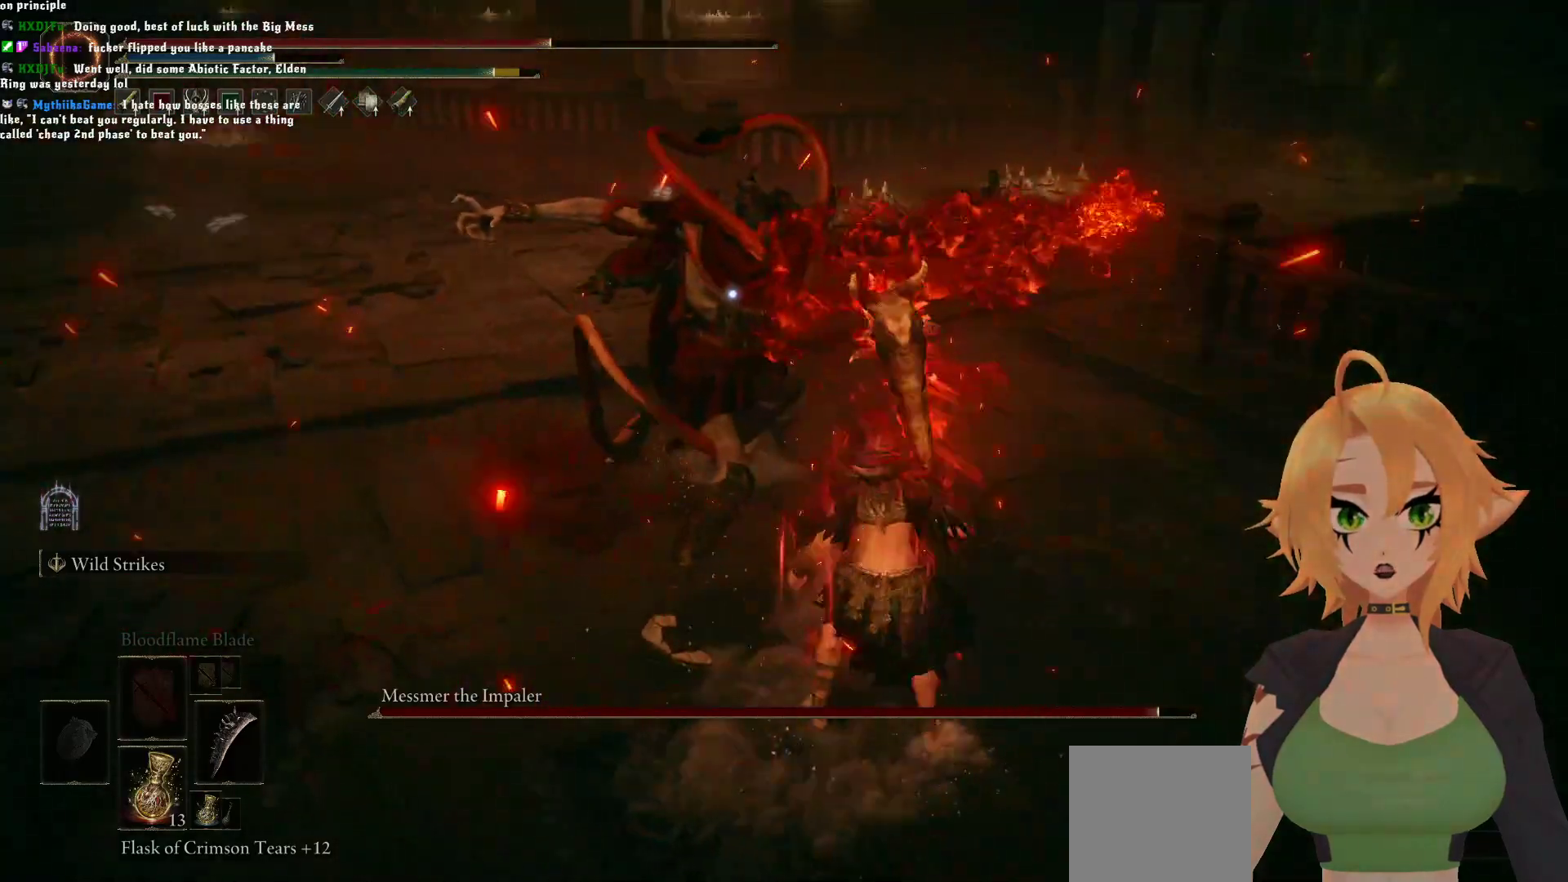
{"buttons": ["R2"], "left_stick": "center", "right_stick": "center", "events": [[67, "A", "down"], [83, "left_stick", "up"], [217, "A", "up"], [217, "left_stick", "center"], [250, "R2", "down"]]}
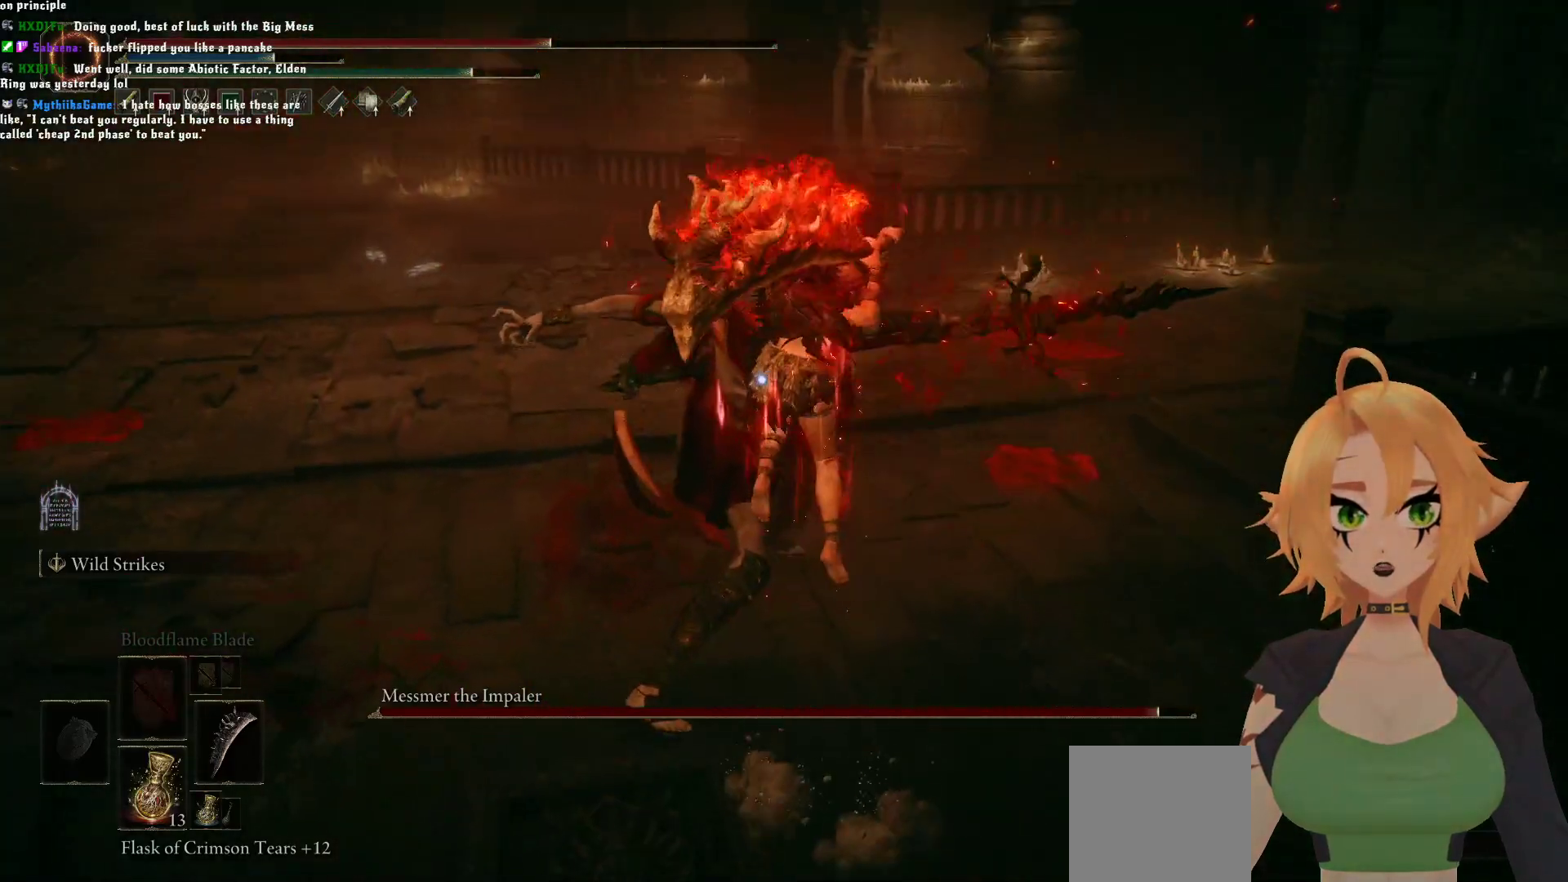
{"buttons": [], "left_stick": "center", "right_stick": "center", "events": [[267, "R2", "up"]]}
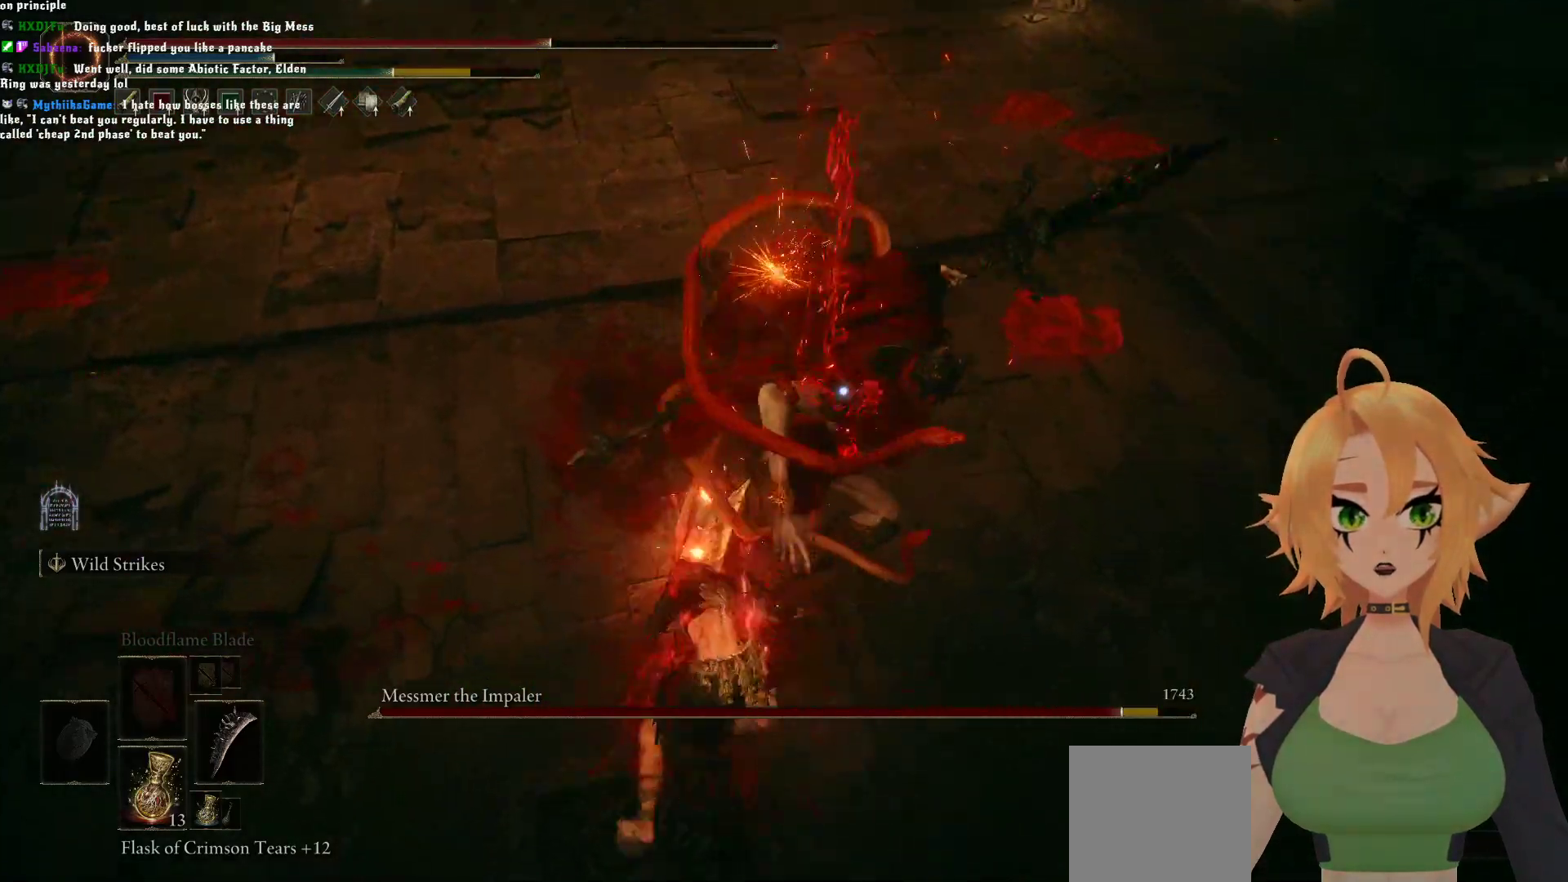
{"buttons": ["B"], "left_stick": "down", "right_stick": "center", "events": [[383, "left_stick", "down"], [483, "B", "down"]]}
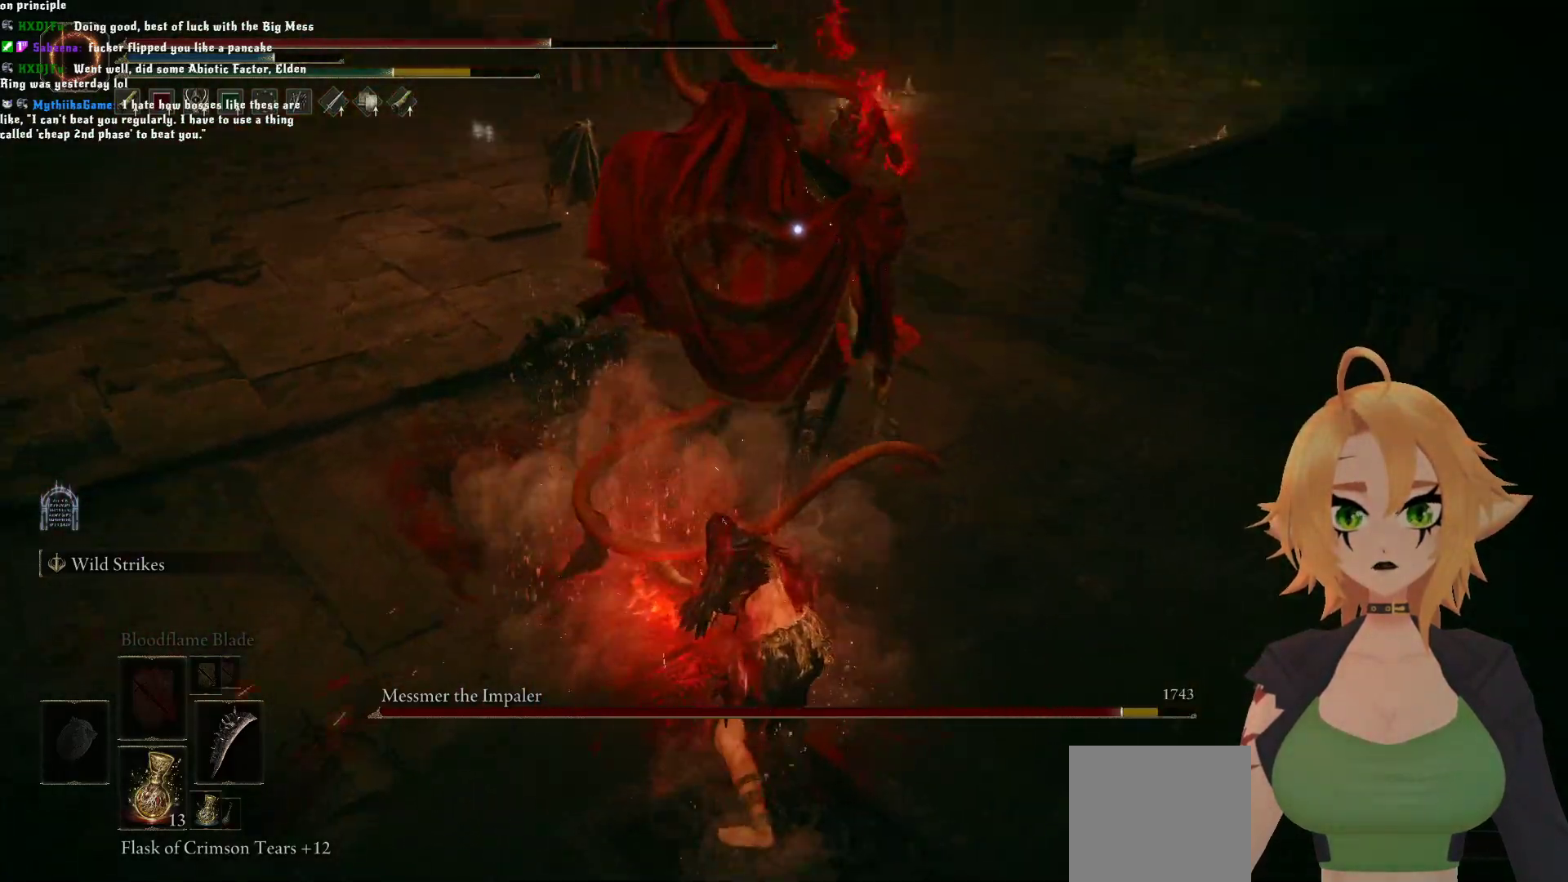
{"buttons": [], "left_stick": "down", "right_stick": "center", "events": [[150, "B", "up"]]}
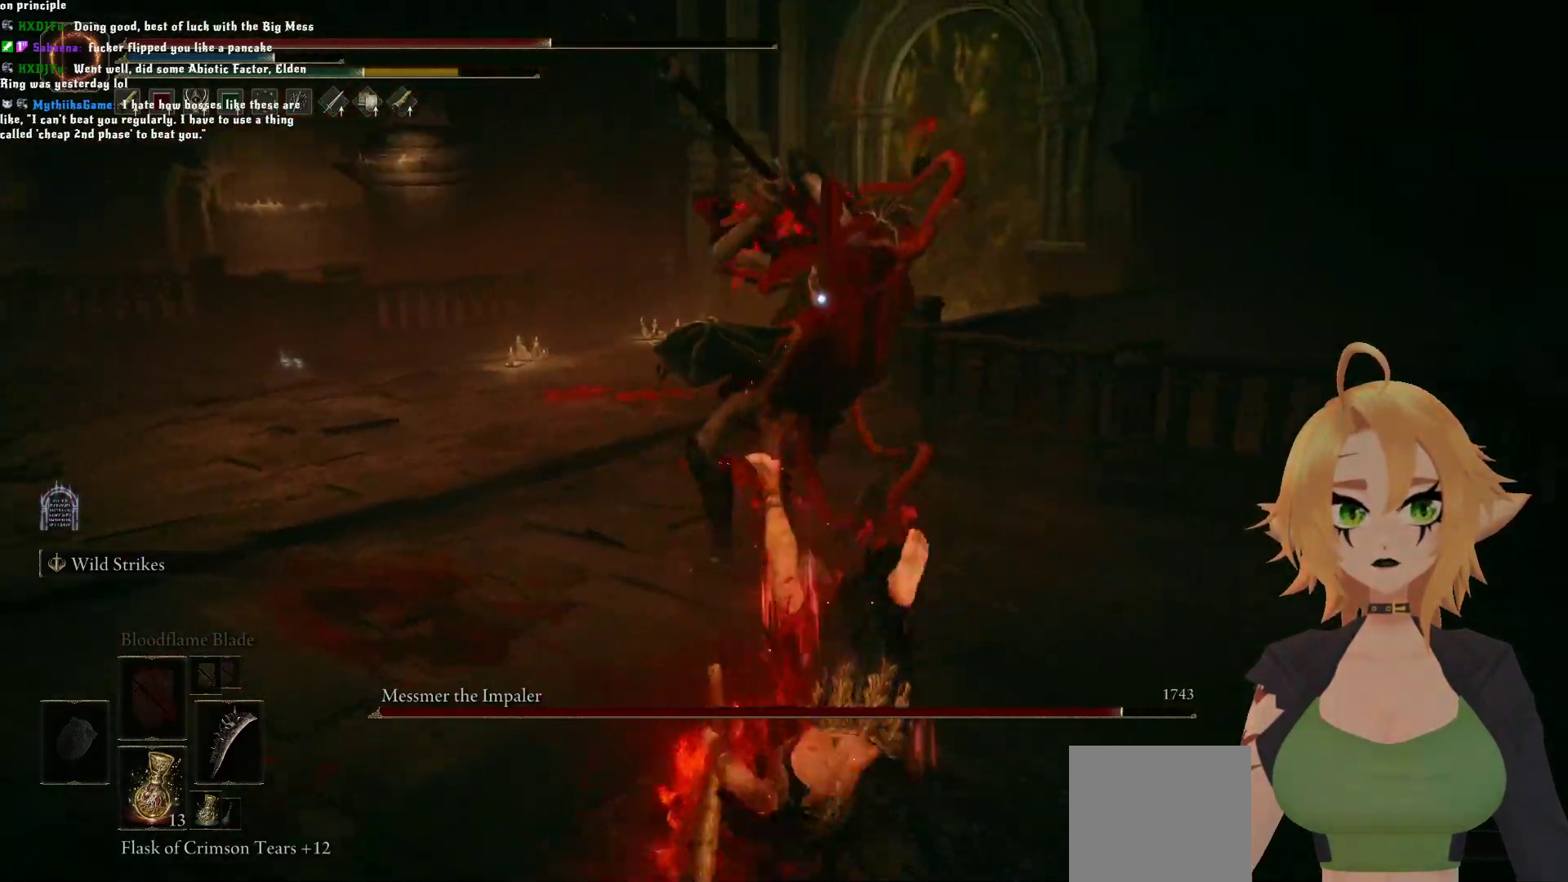
{"buttons": [], "left_stick": "down", "right_stick": "center", "events": [[250, "B", "down"], [400, "B", "up"]]}
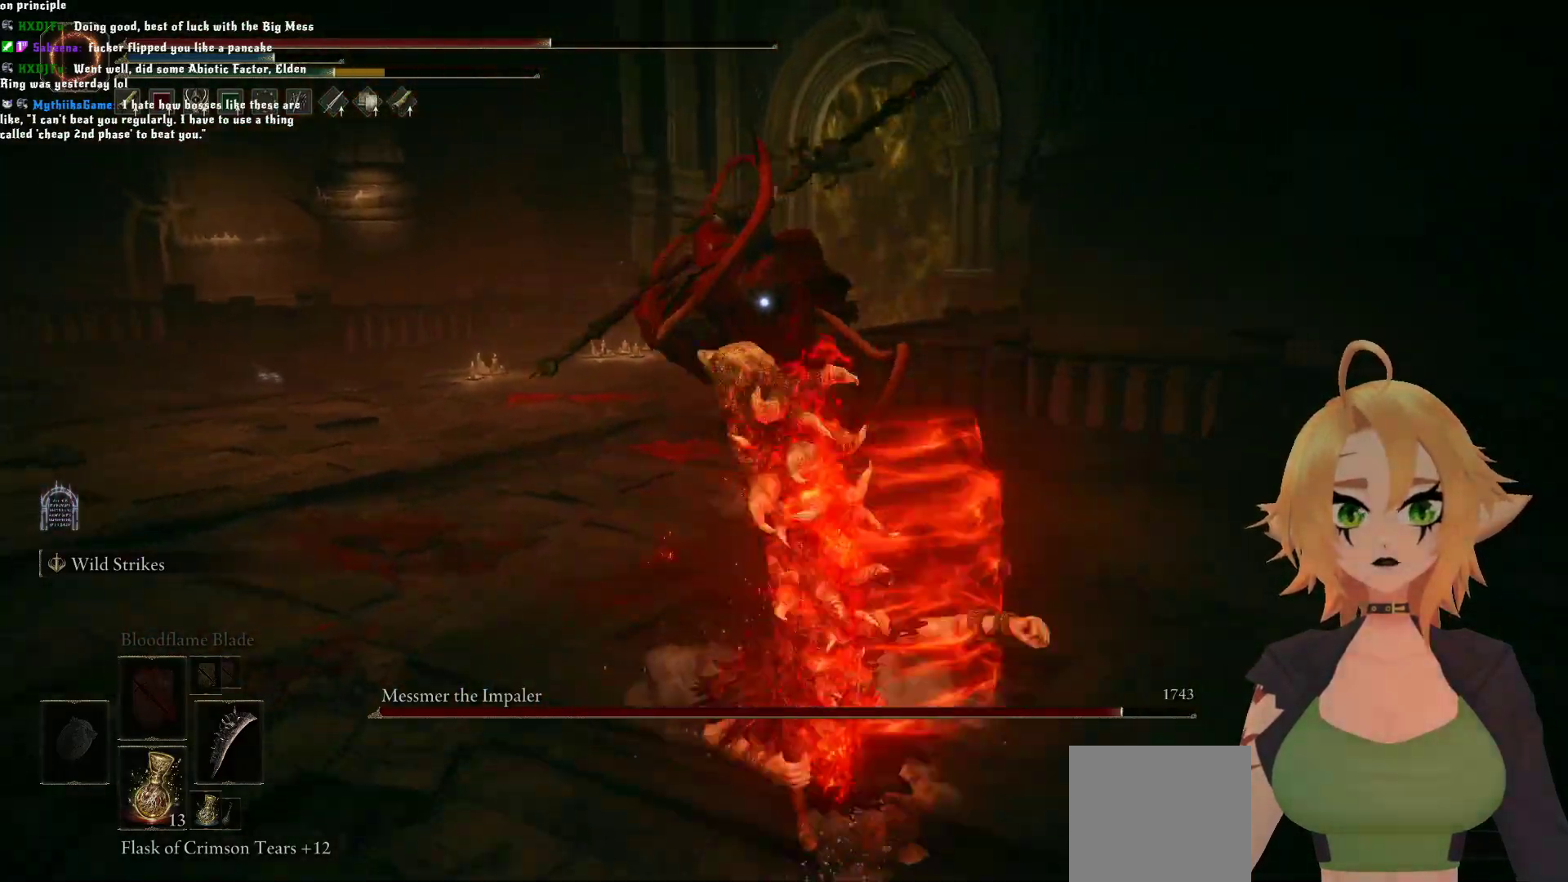
{"buttons": [], "left_stick": "center", "right_stick": "center", "events": [[50, "left_stick", "center"]]}
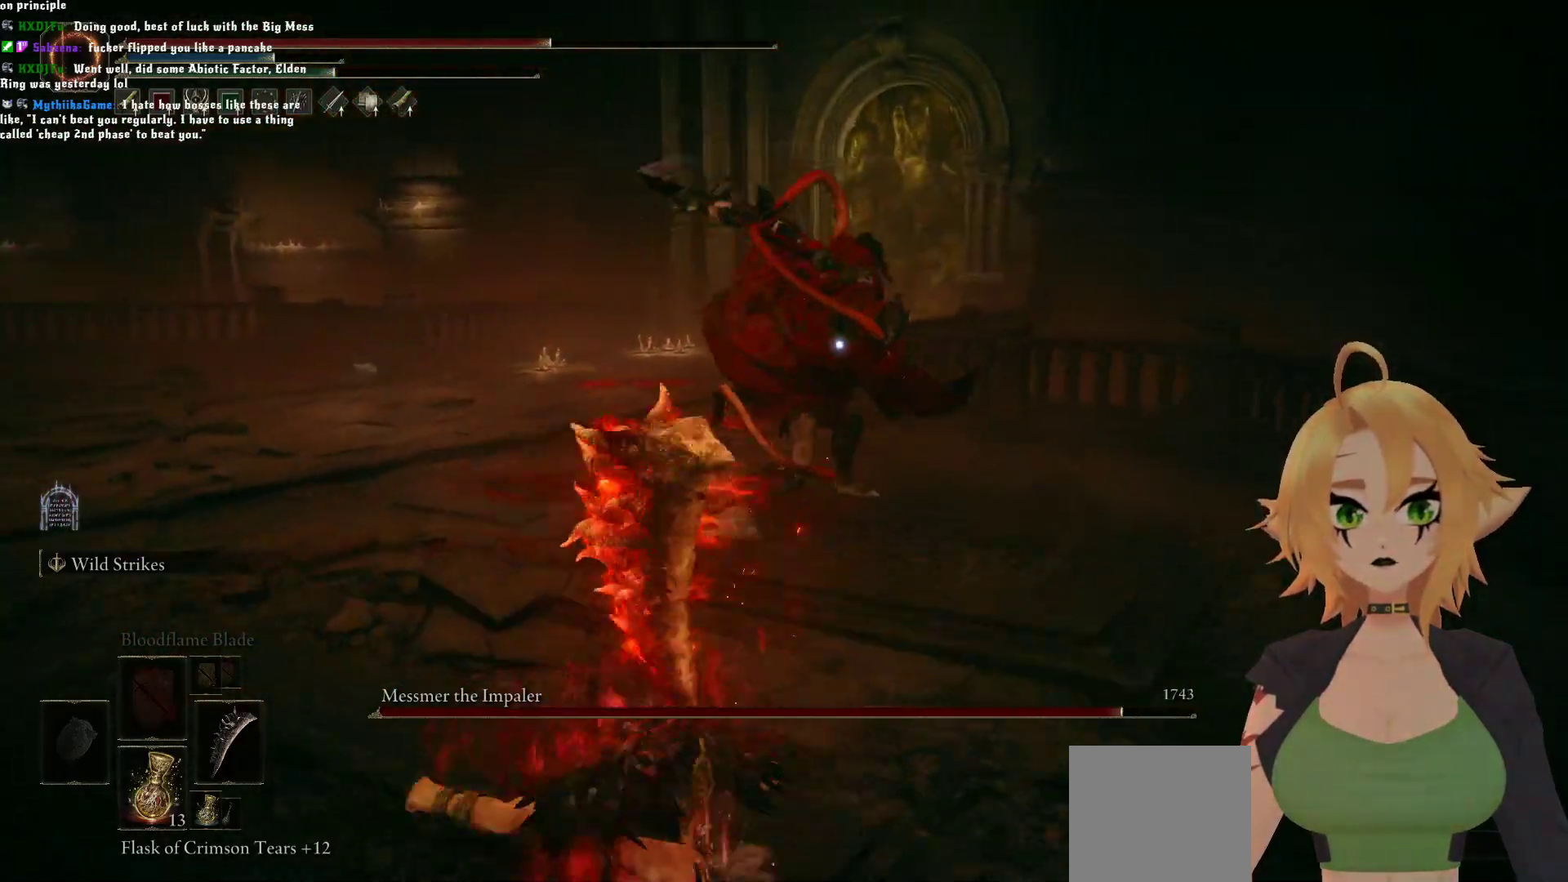
{"buttons": ["B"], "left_stick": "up", "right_stick": "center", "events": [[183, "left_stick", "up"], [417, "B", "down"]]}
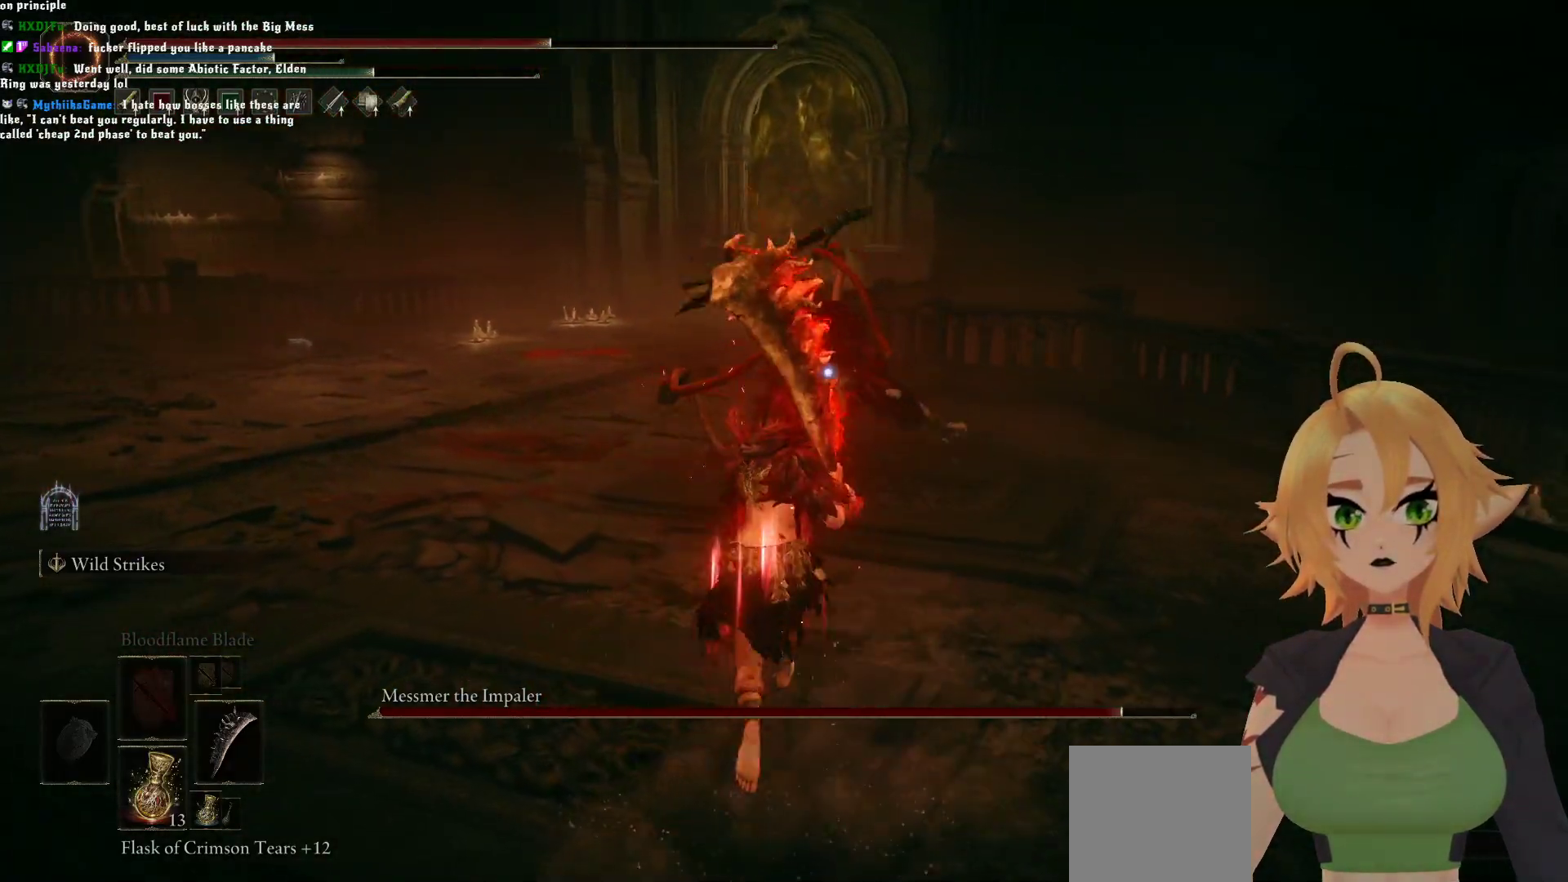
{"buttons": [], "left_stick": "center", "right_stick": "center", "events": [[83, "B", "up"], [283, "left_stick", "center"]]}
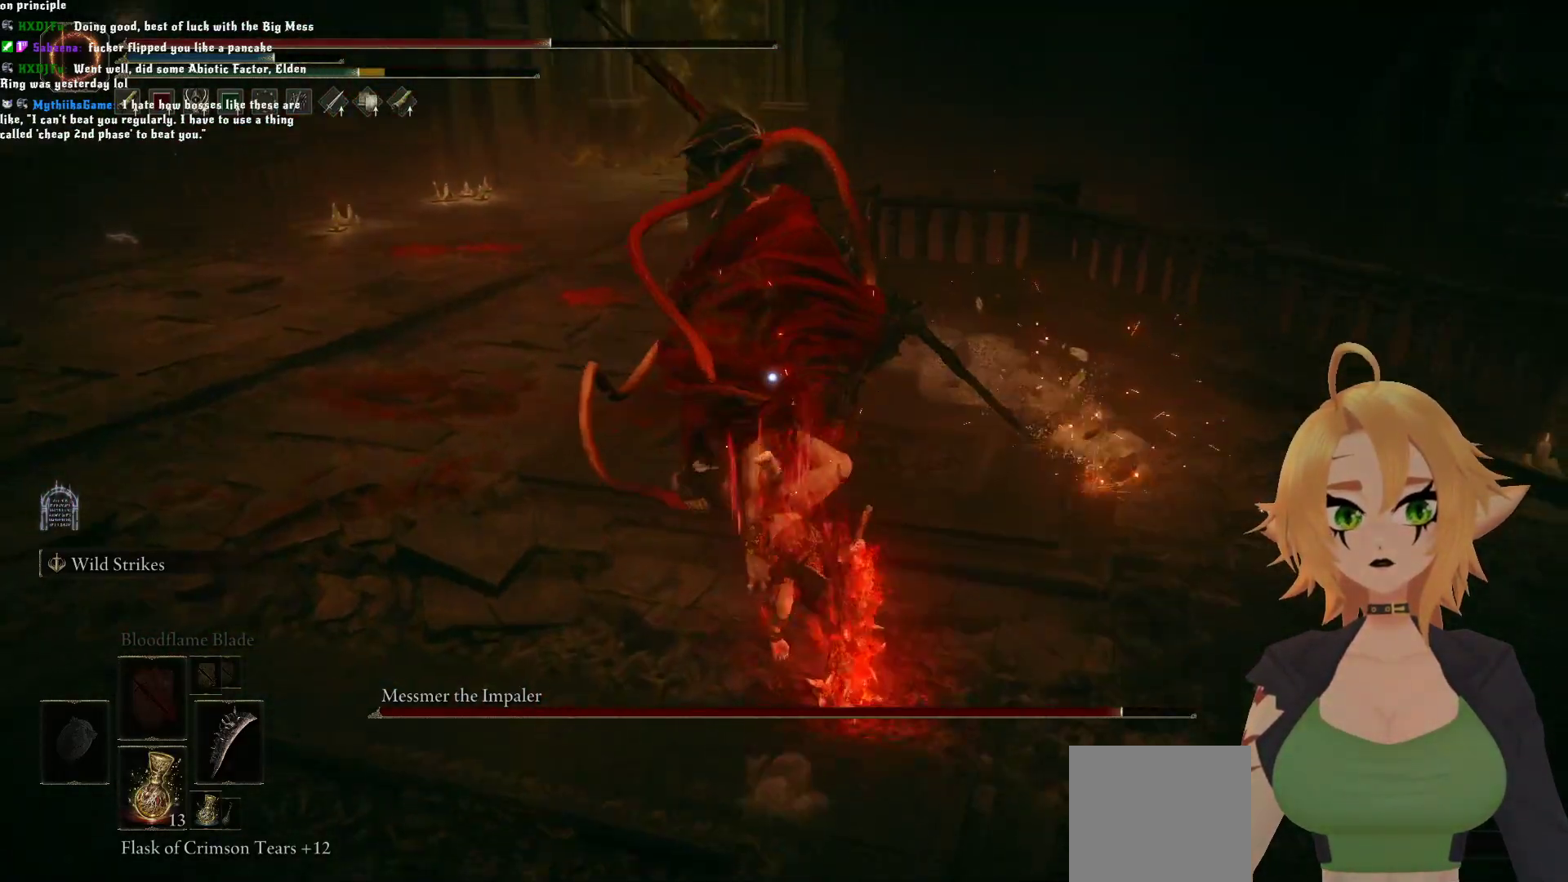
{"buttons": [], "left_stick": "center", "right_stick": "center", "events": [[233, "B", "down"], [250, "left_stick", "up-left"], [417, "B", "up"], [450, "left_stick", "center"]]}